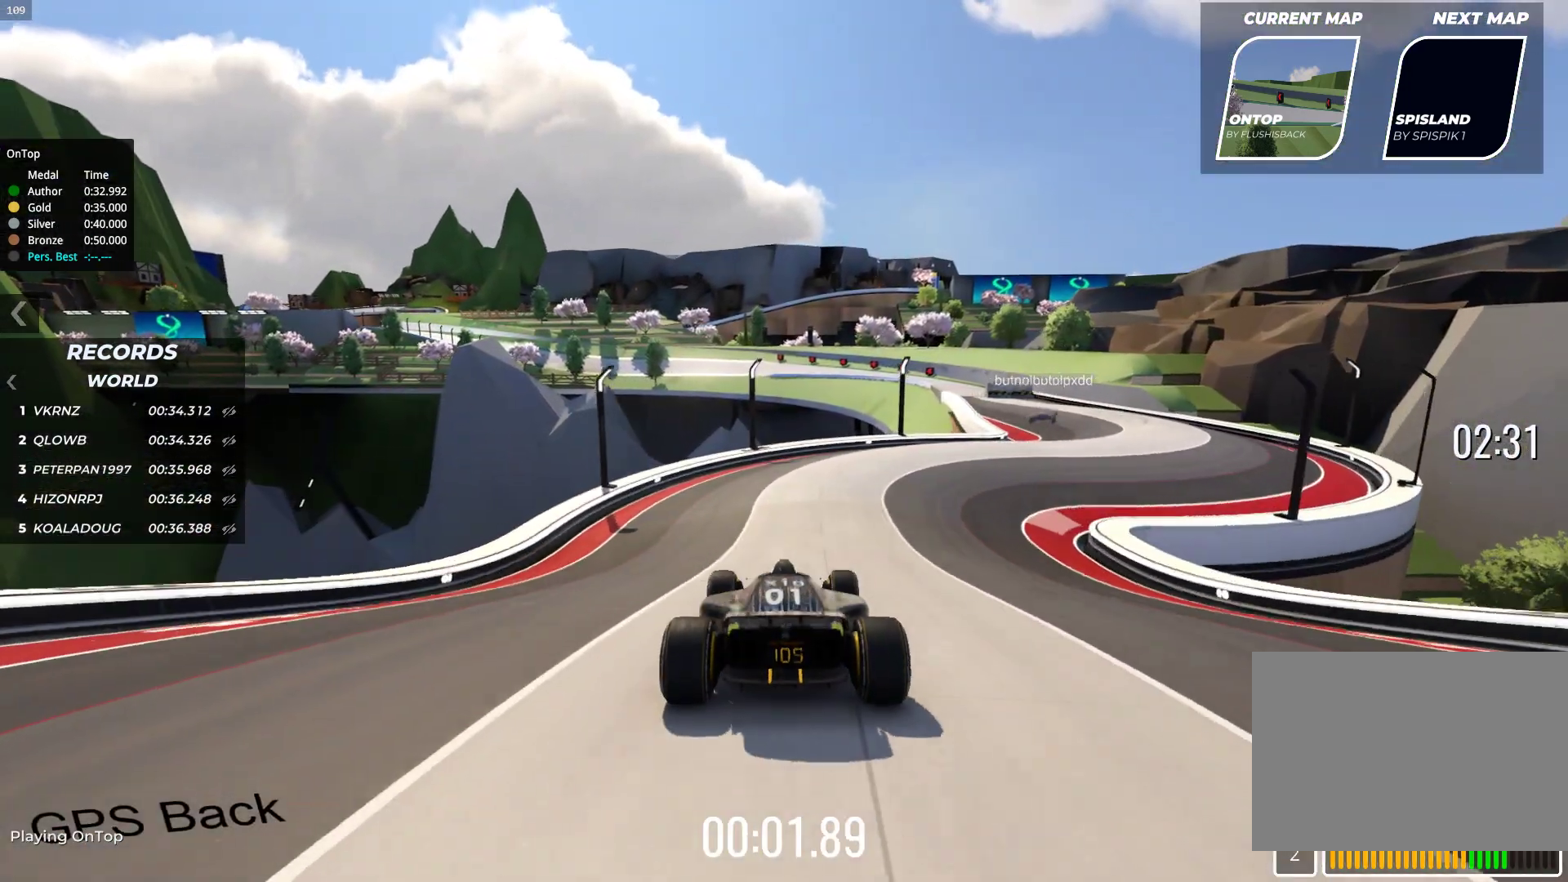
Gameplay with keyboard; each line is a JSON object with the keys held at the frame after it. "events" lists presses ("down") and releases ("up") of "down", "left", "right" and "up" between this image and that frame as [ms after this image, input, new state], when the widget could be followed in between. No other keys are recorded. Mouse input is not recorded.
{"keys": ["right"], "events": [[233, "right", "down"], [350, "up", "up"]]}
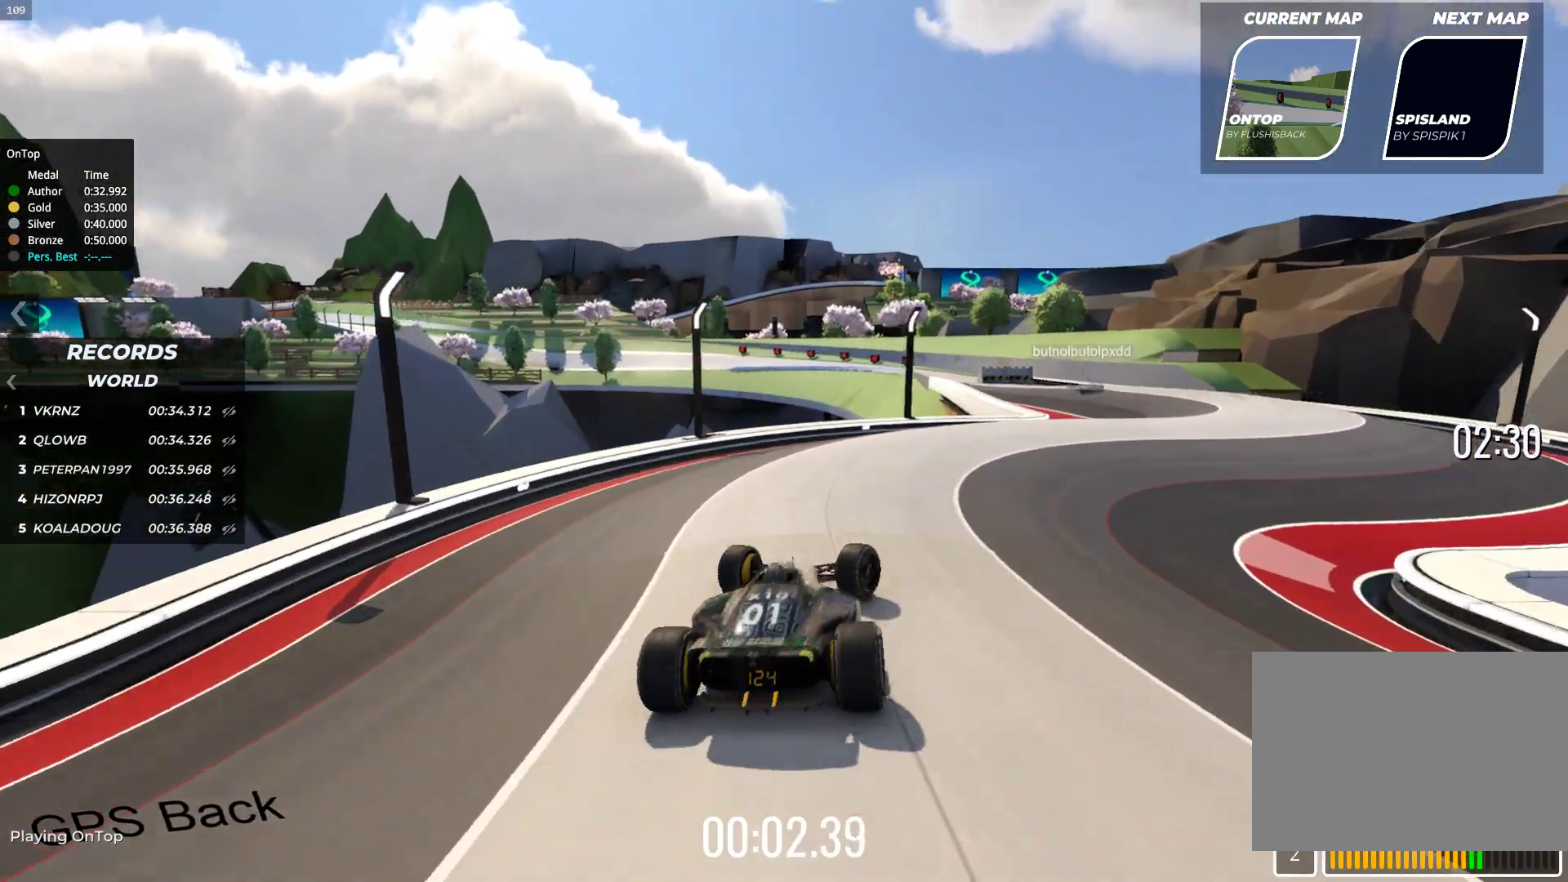
{"keys": ["up"], "events": [[67, "up", "down"], [433, "right", "up"]]}
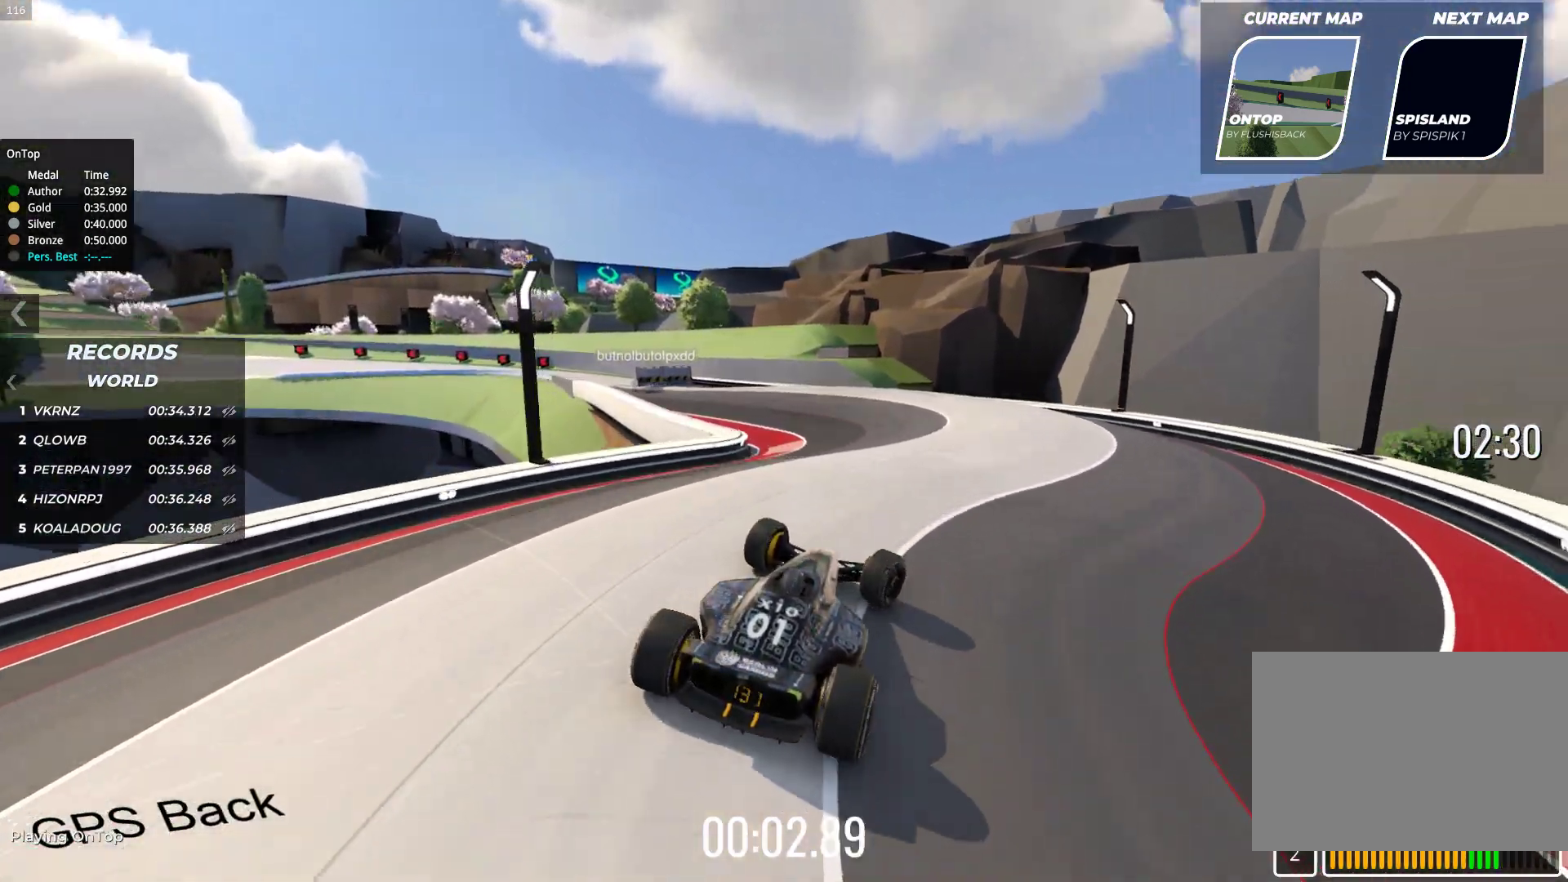
{"keys": ["left", "up"], "events": [[33, "left", "down"]]}
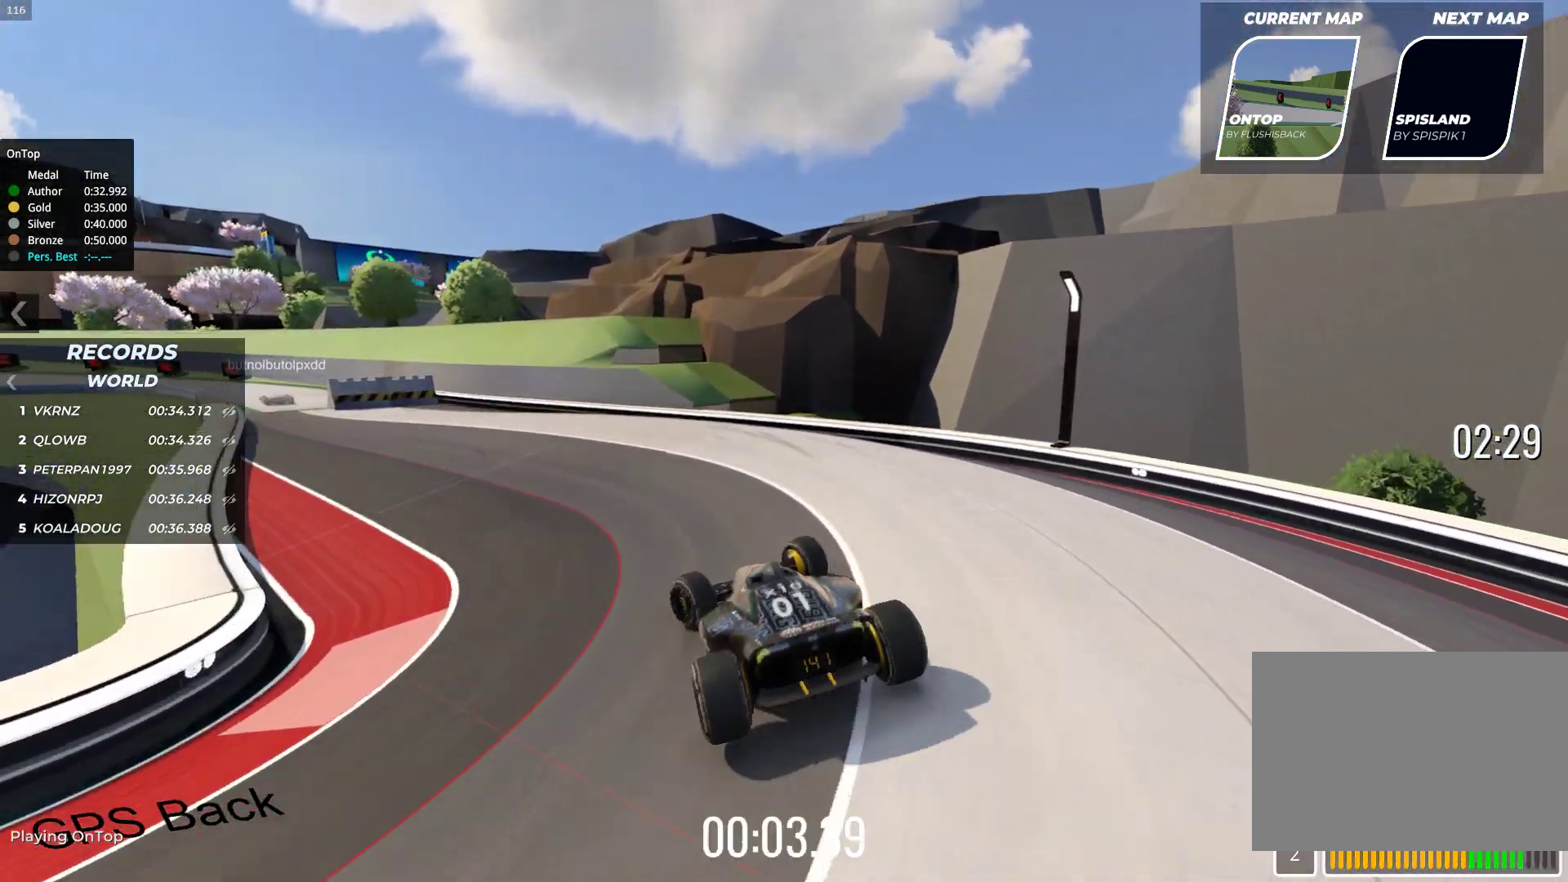
{"keys": ["up"], "events": [[400, "left", "up"]]}
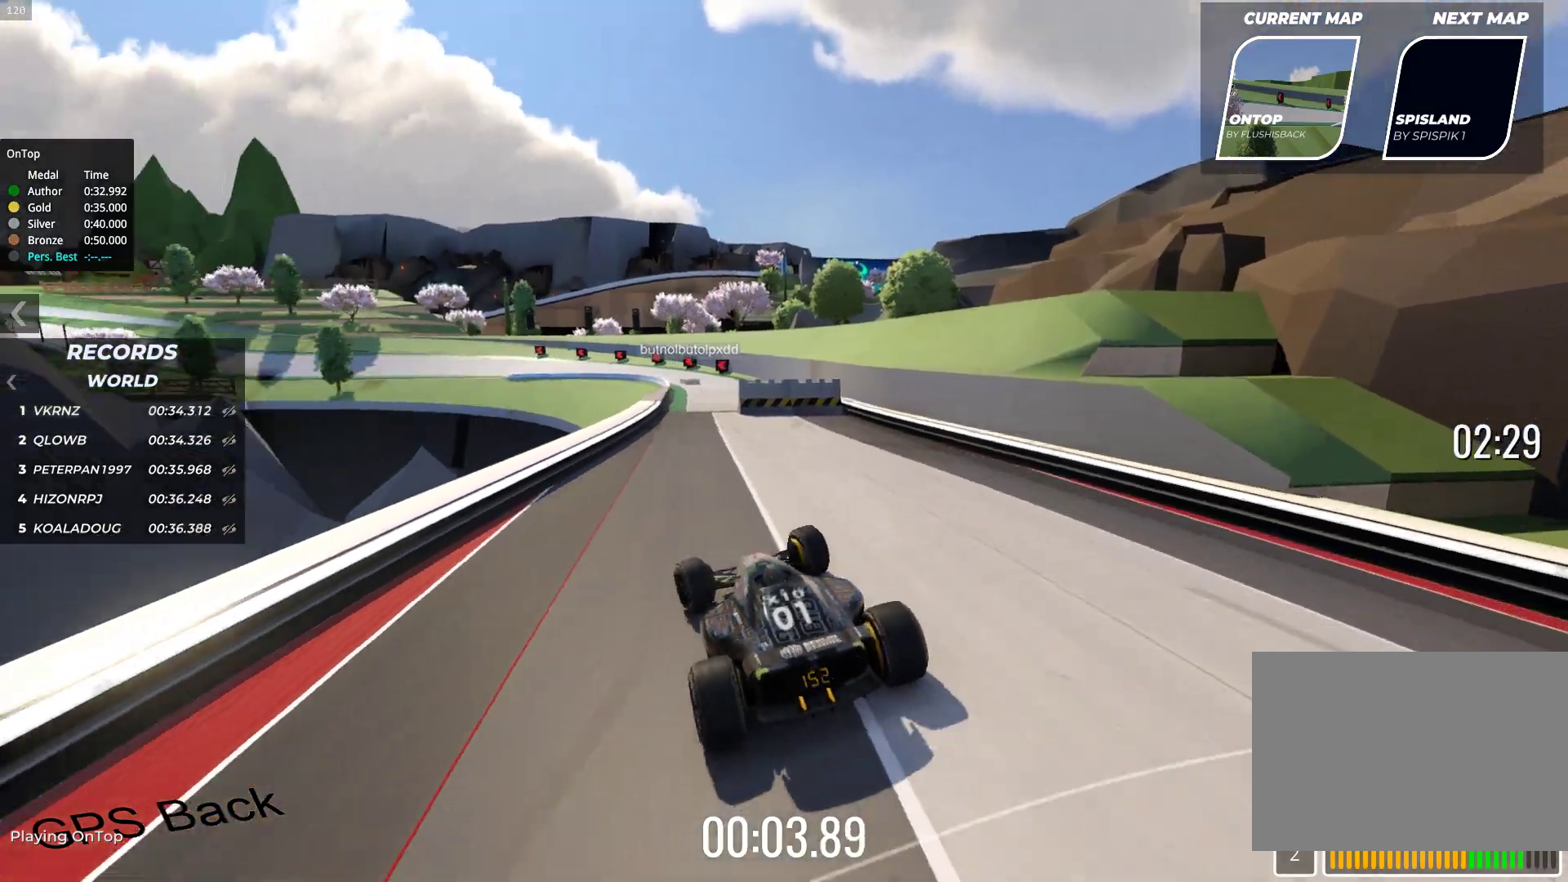
{"keys": ["right", "up"], "events": [[117, "right", "down"], [267, "right", "up"], [433, "right", "down"]]}
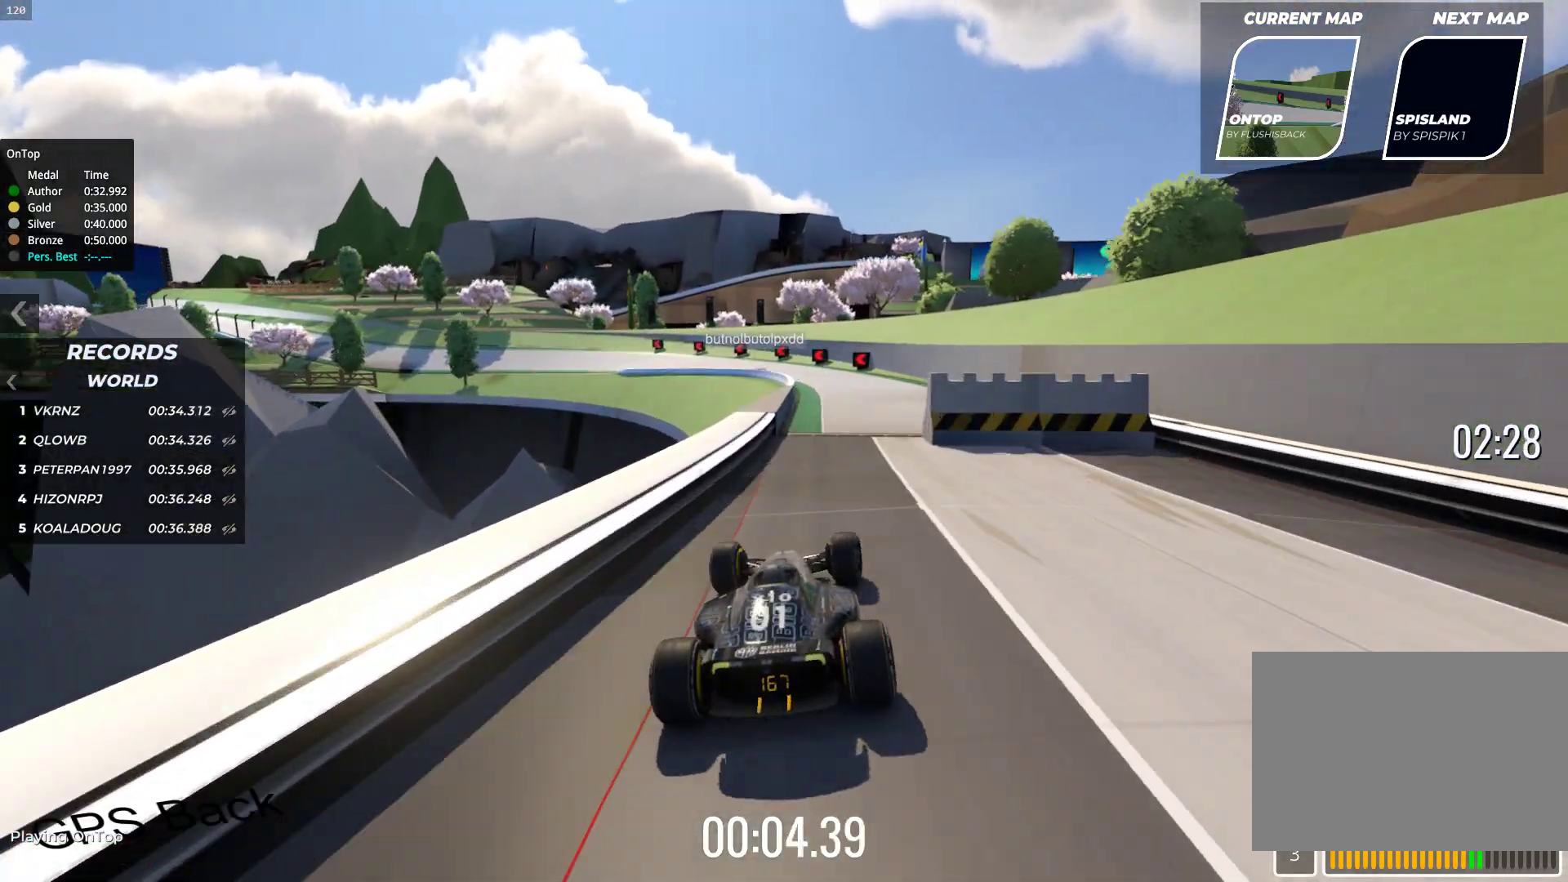
{"keys": ["left", "up"], "events": [[117, "right", "up"], [433, "left", "down"]]}
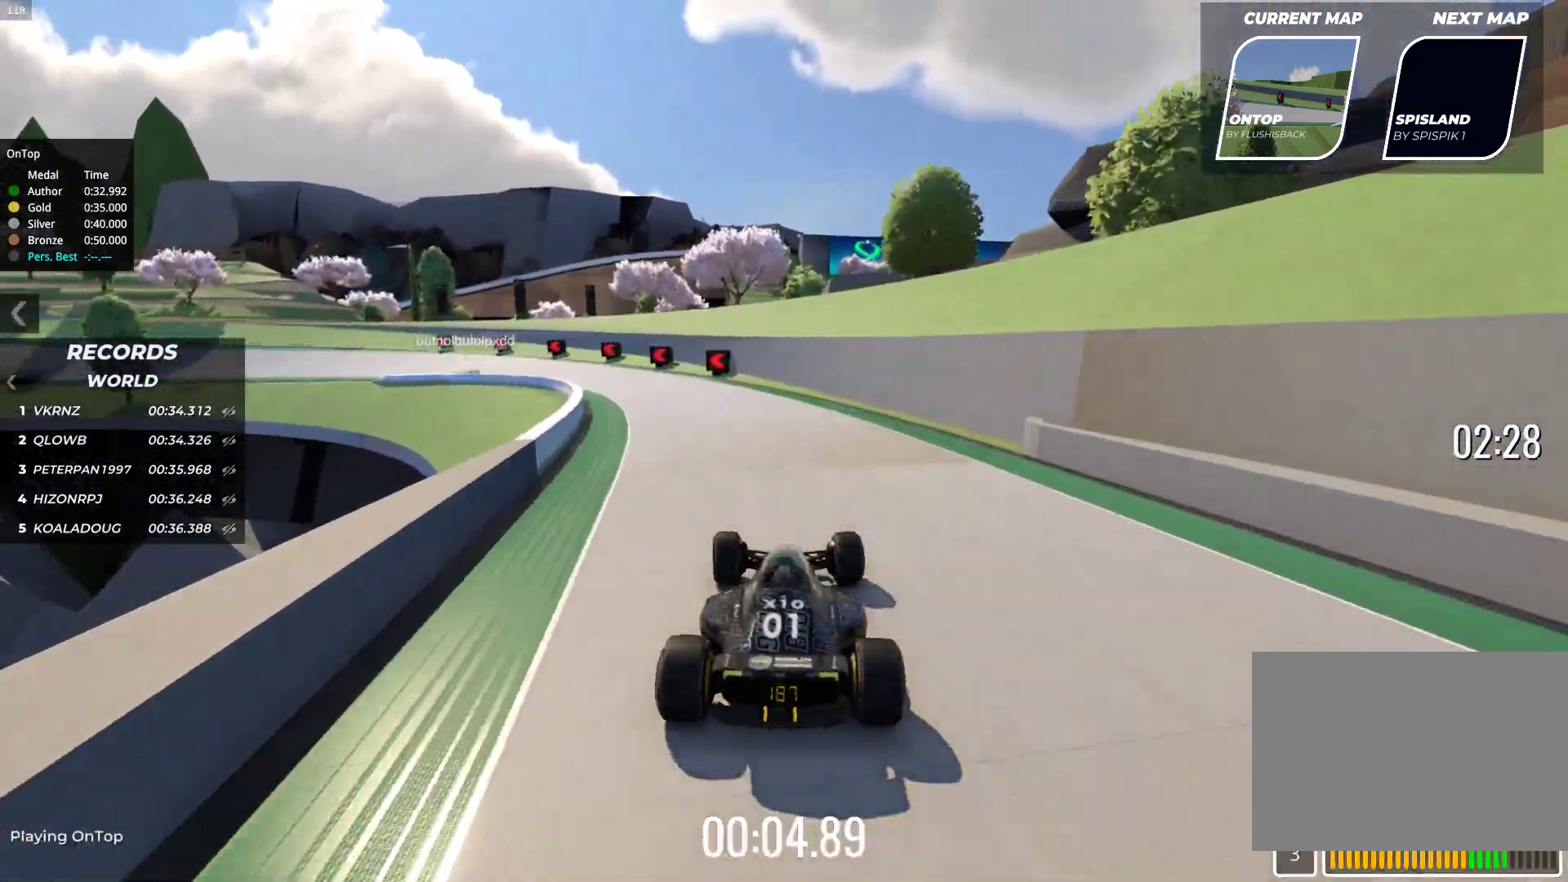
{"keys": ["up"], "events": [[400, "left", "up"]]}
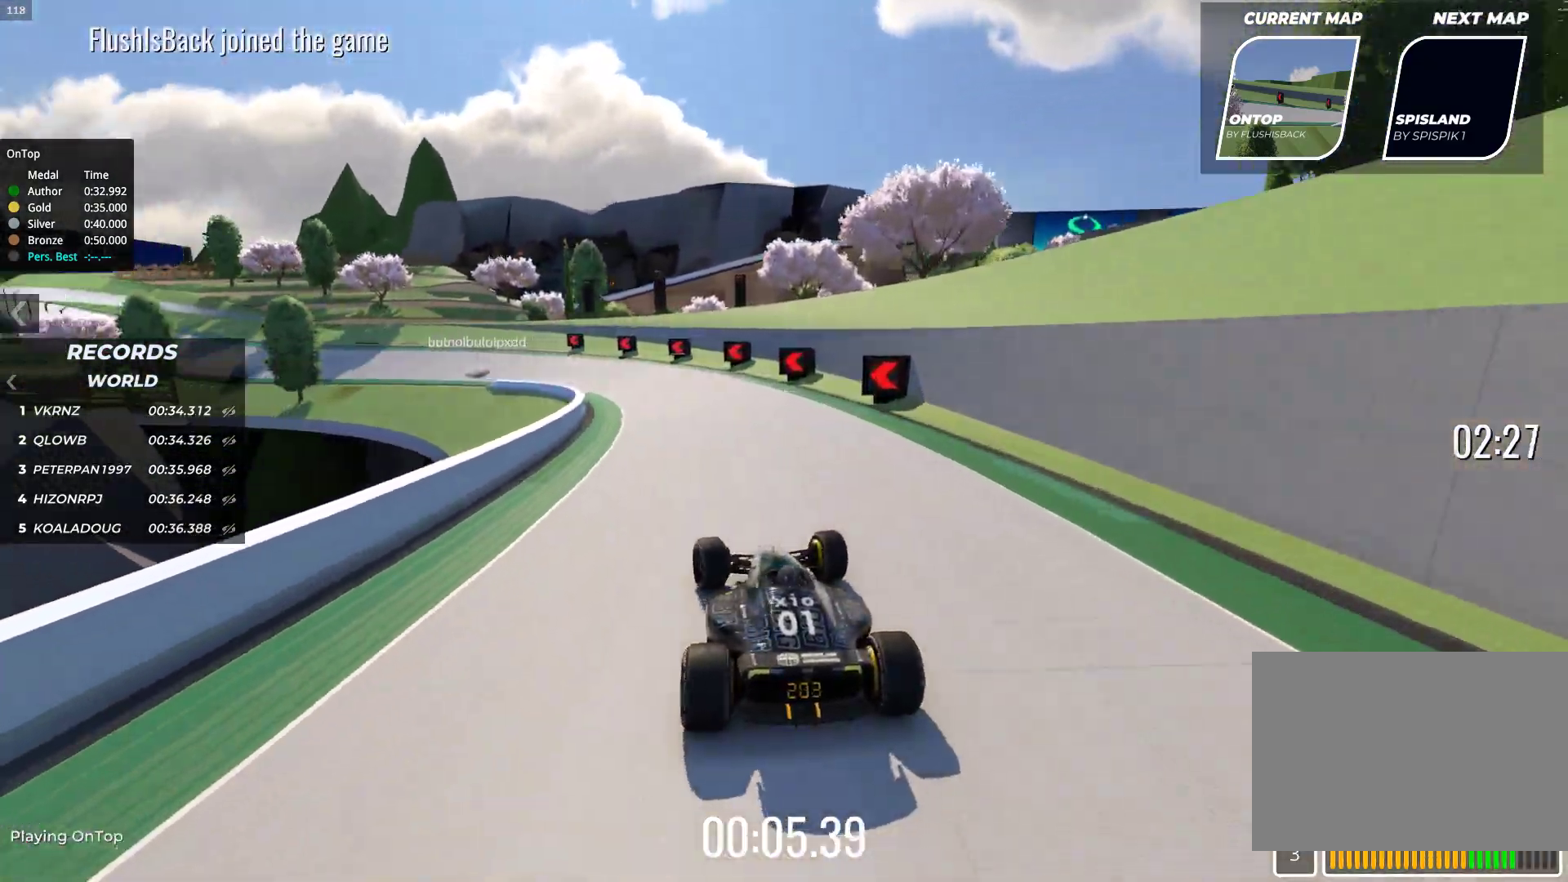
{"keys": ["up"], "events": [[83, "left", "down"], [167, "left", "up"], [333, "left", "down"], [417, "left", "up"]]}
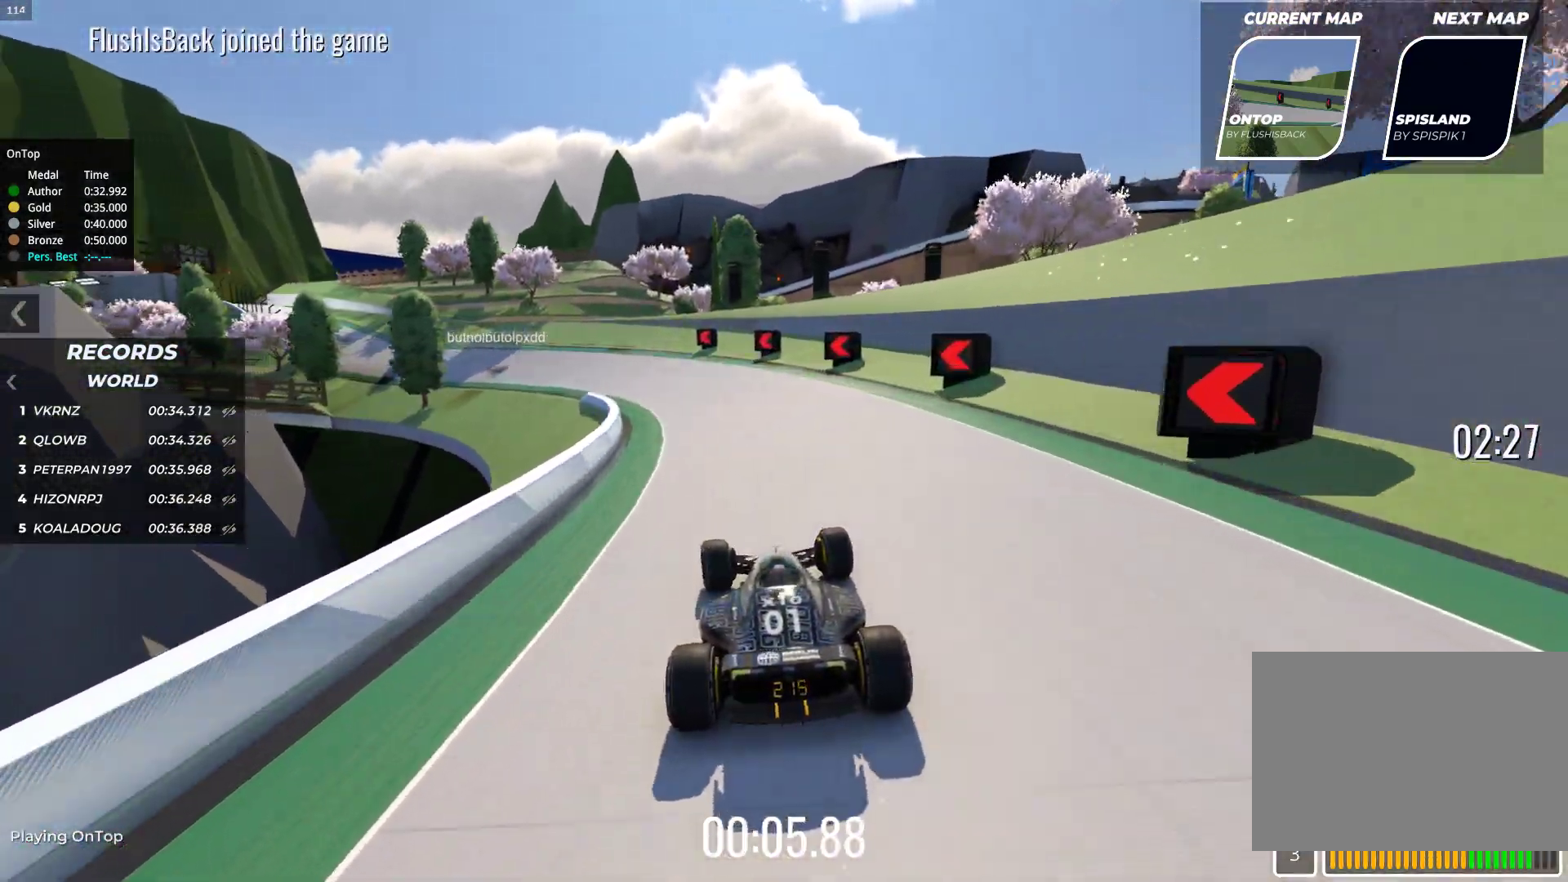
{"keys": ["up"], "events": [[17, "left", "down"], [83, "left", "up"], [183, "left", "down"], [267, "left", "up"], [350, "left", "down"], [467, "left", "up"]]}
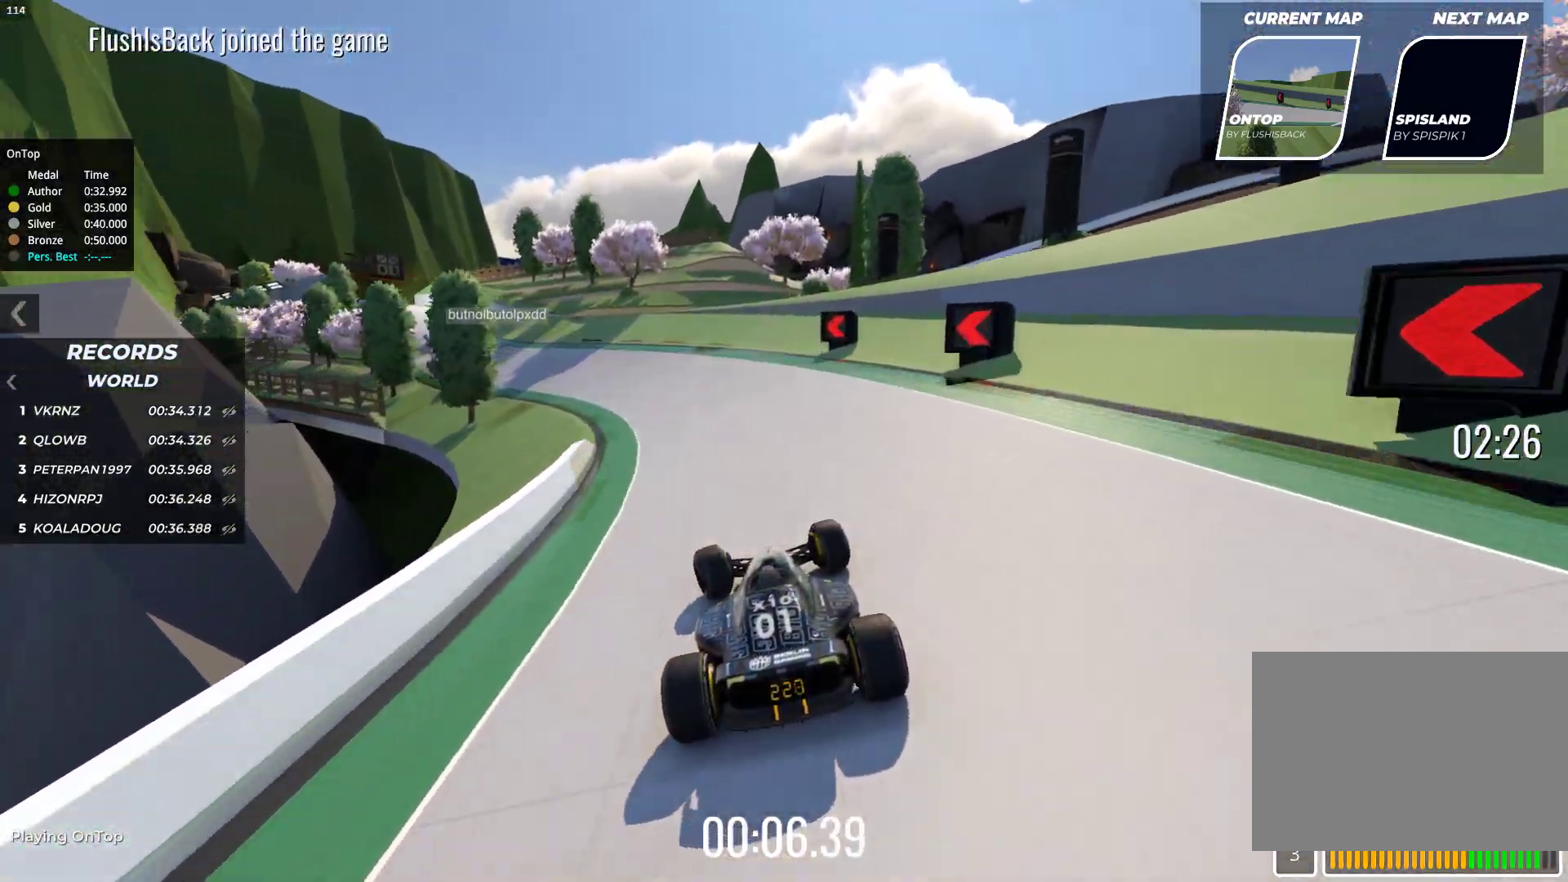
{"keys": ["up"], "events": [[83, "left", "down"], [350, "left", "up"]]}
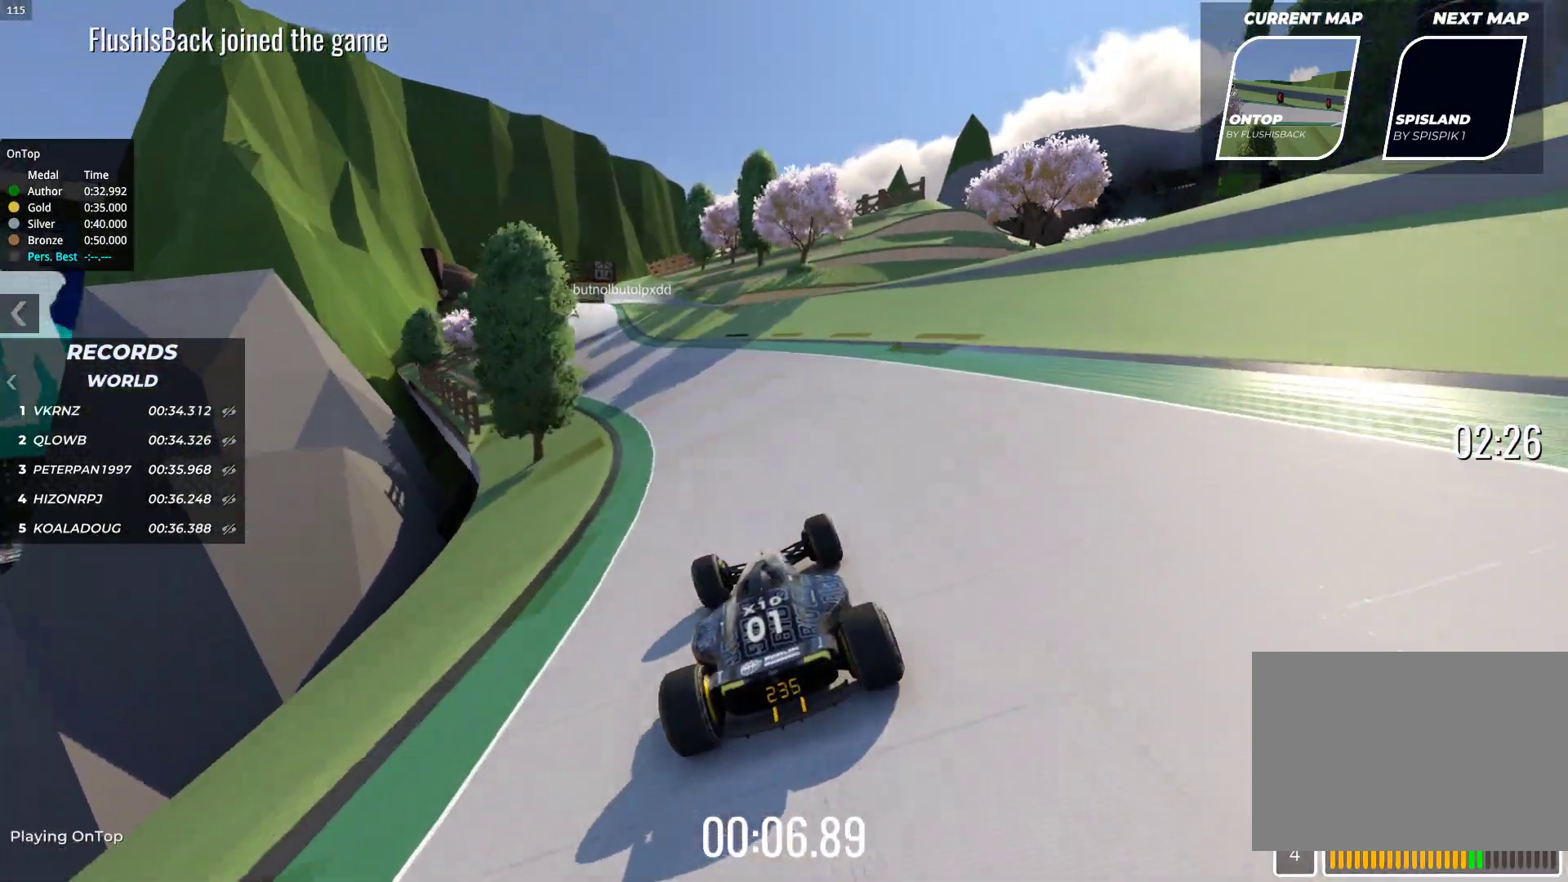
{"keys": ["up"], "events": [[33, "left", "down"], [183, "left", "up"]]}
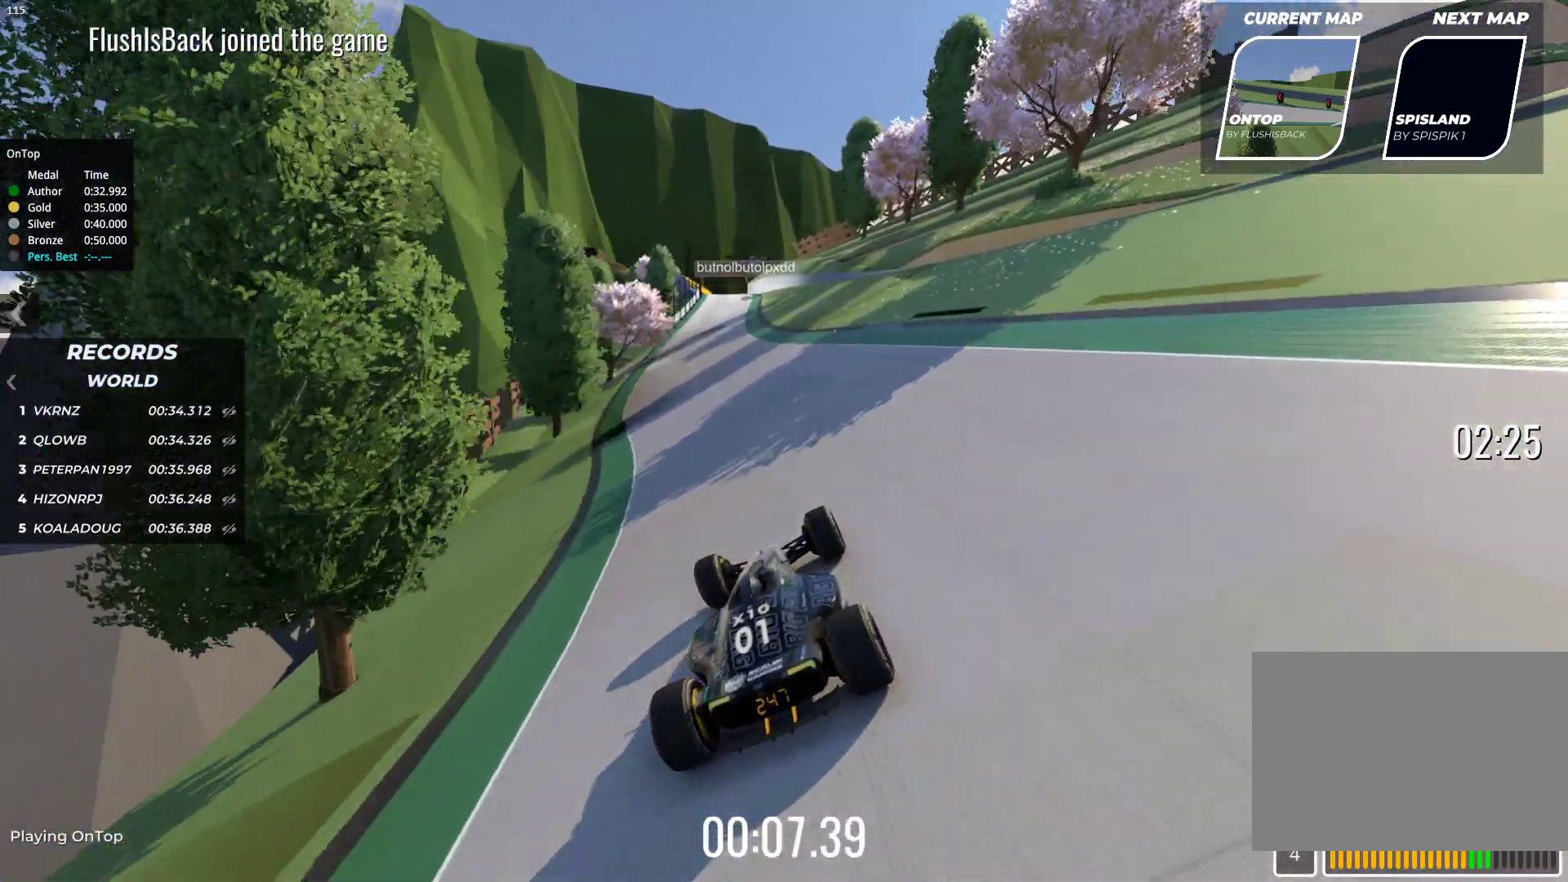
{"keys": ["right", "up"], "events": [[417, "right", "down"]]}
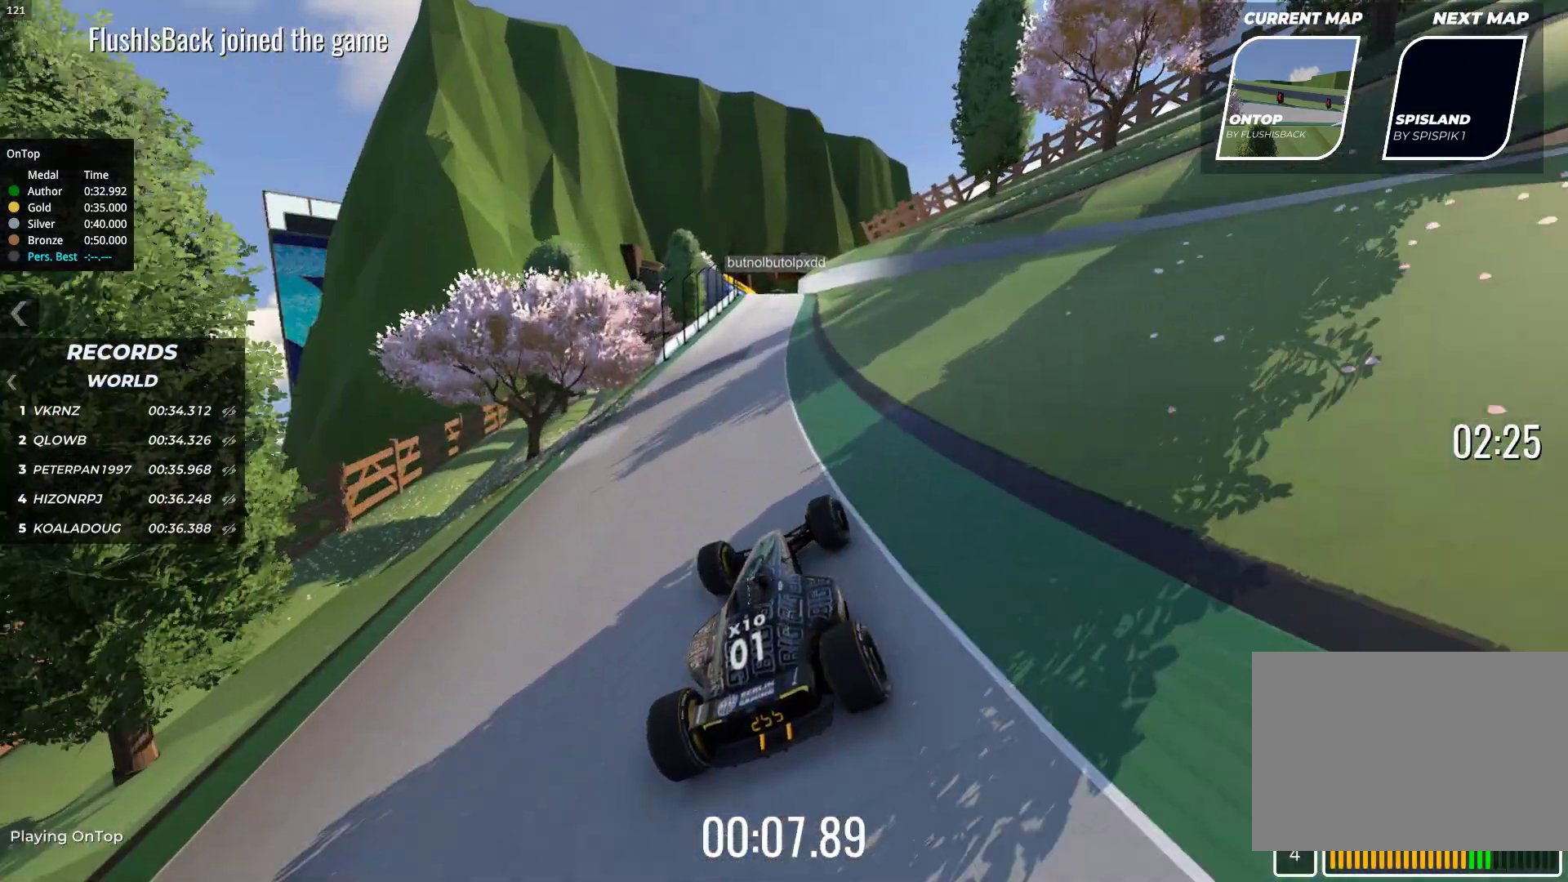
{"keys": ["left", "up"], "events": [[17, "right", "up"], [483, "left", "down"]]}
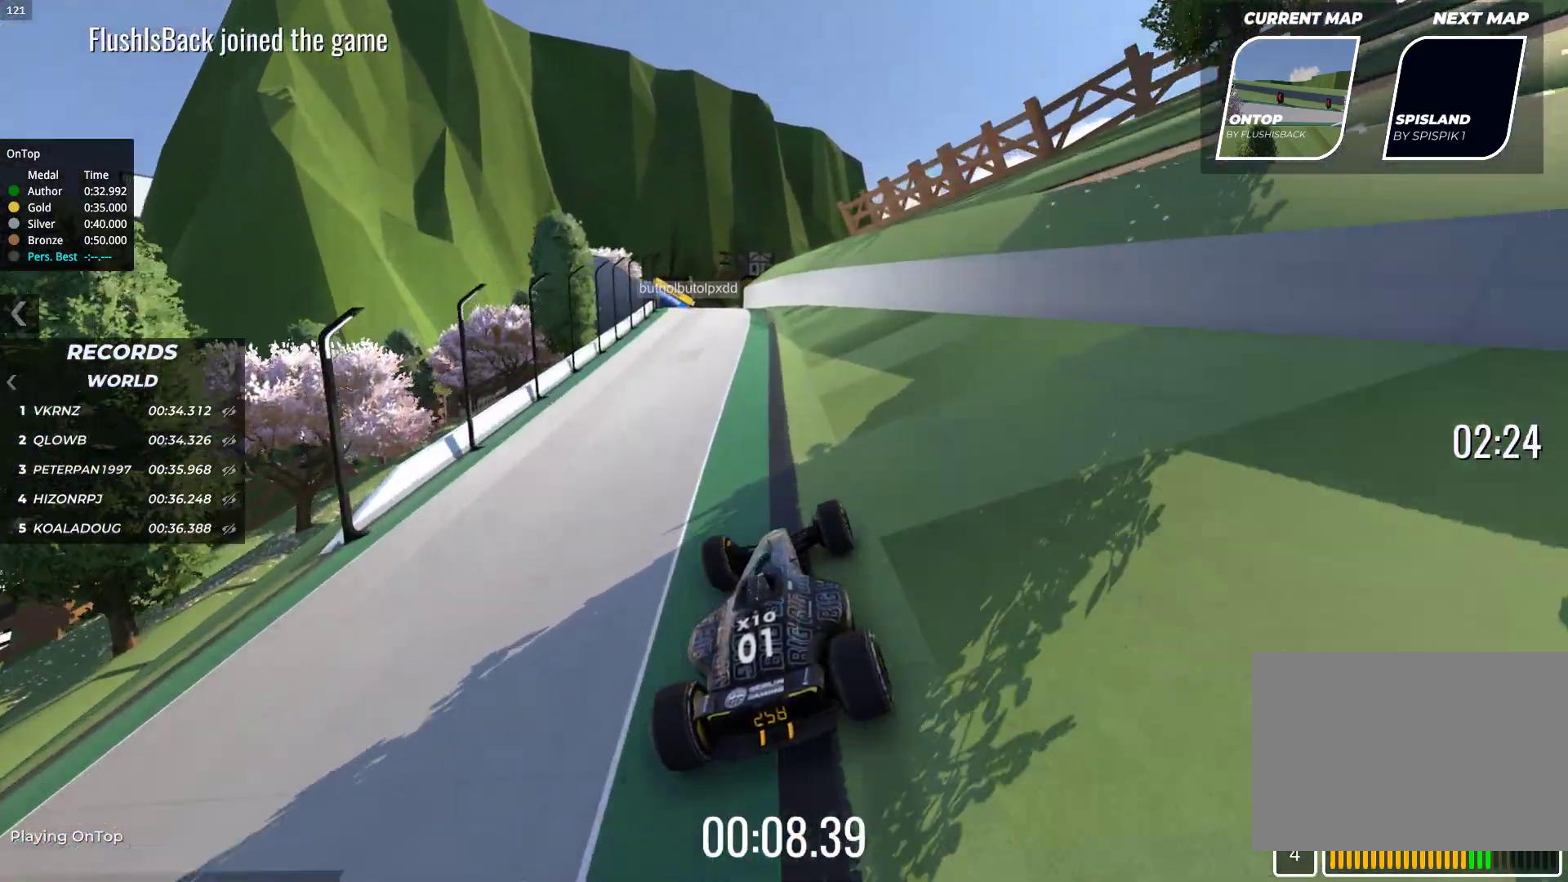
{"keys": ["up"], "events": [[100, "left", "up"]]}
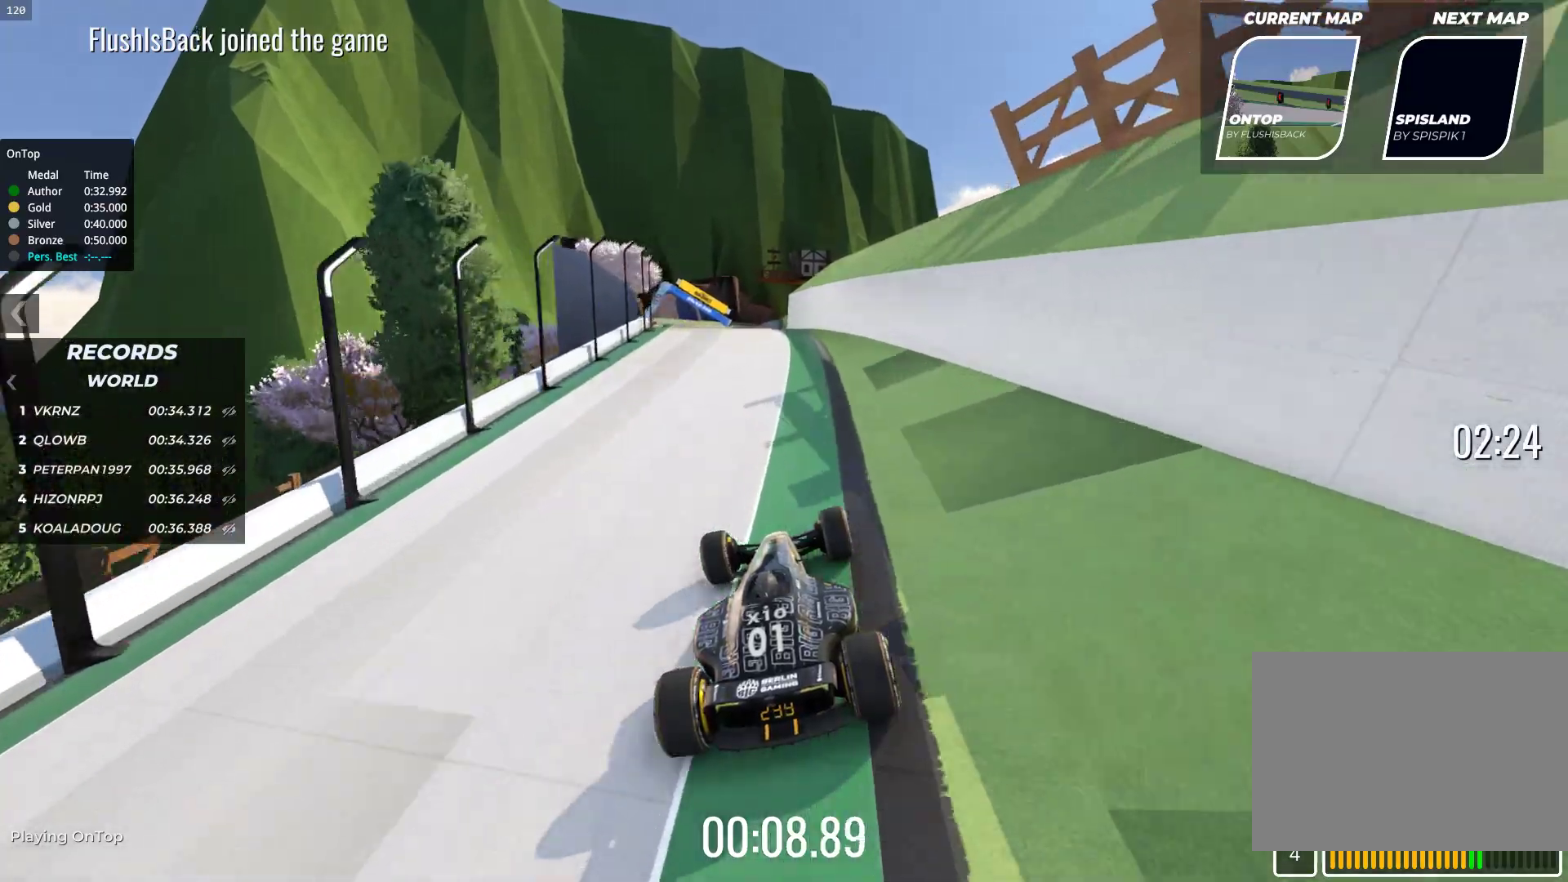
{"keys": ["up"], "events": [[83, "left", "down"], [183, "left", "up"], [383, "left", "down"], [417, "left", "up"]]}
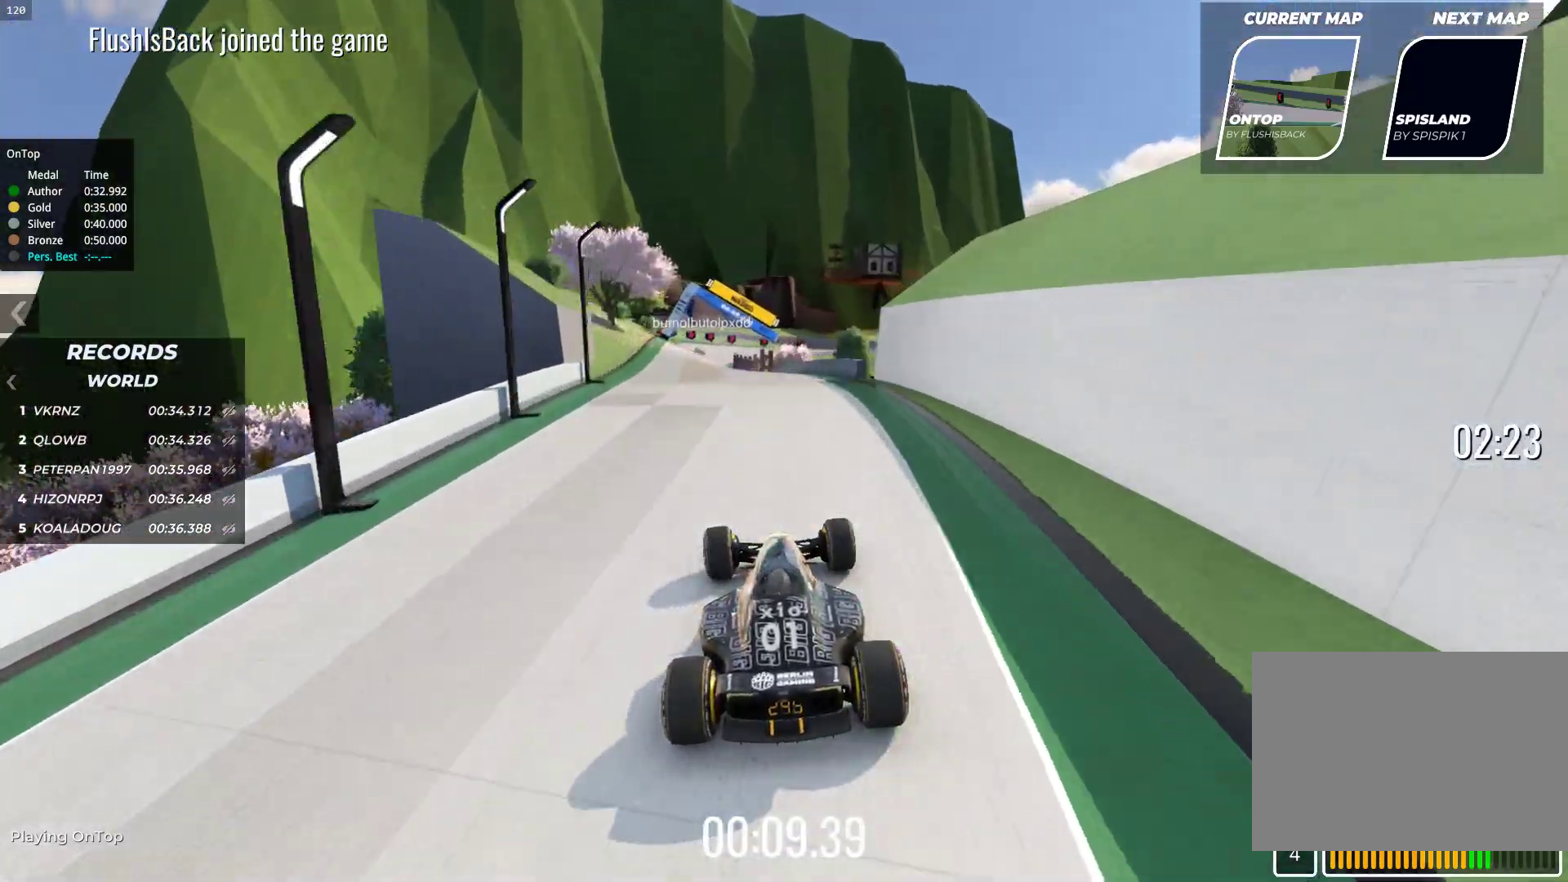
{"keys": ["up"], "events": [[50, "left", "down"], [183, "left", "up"]]}
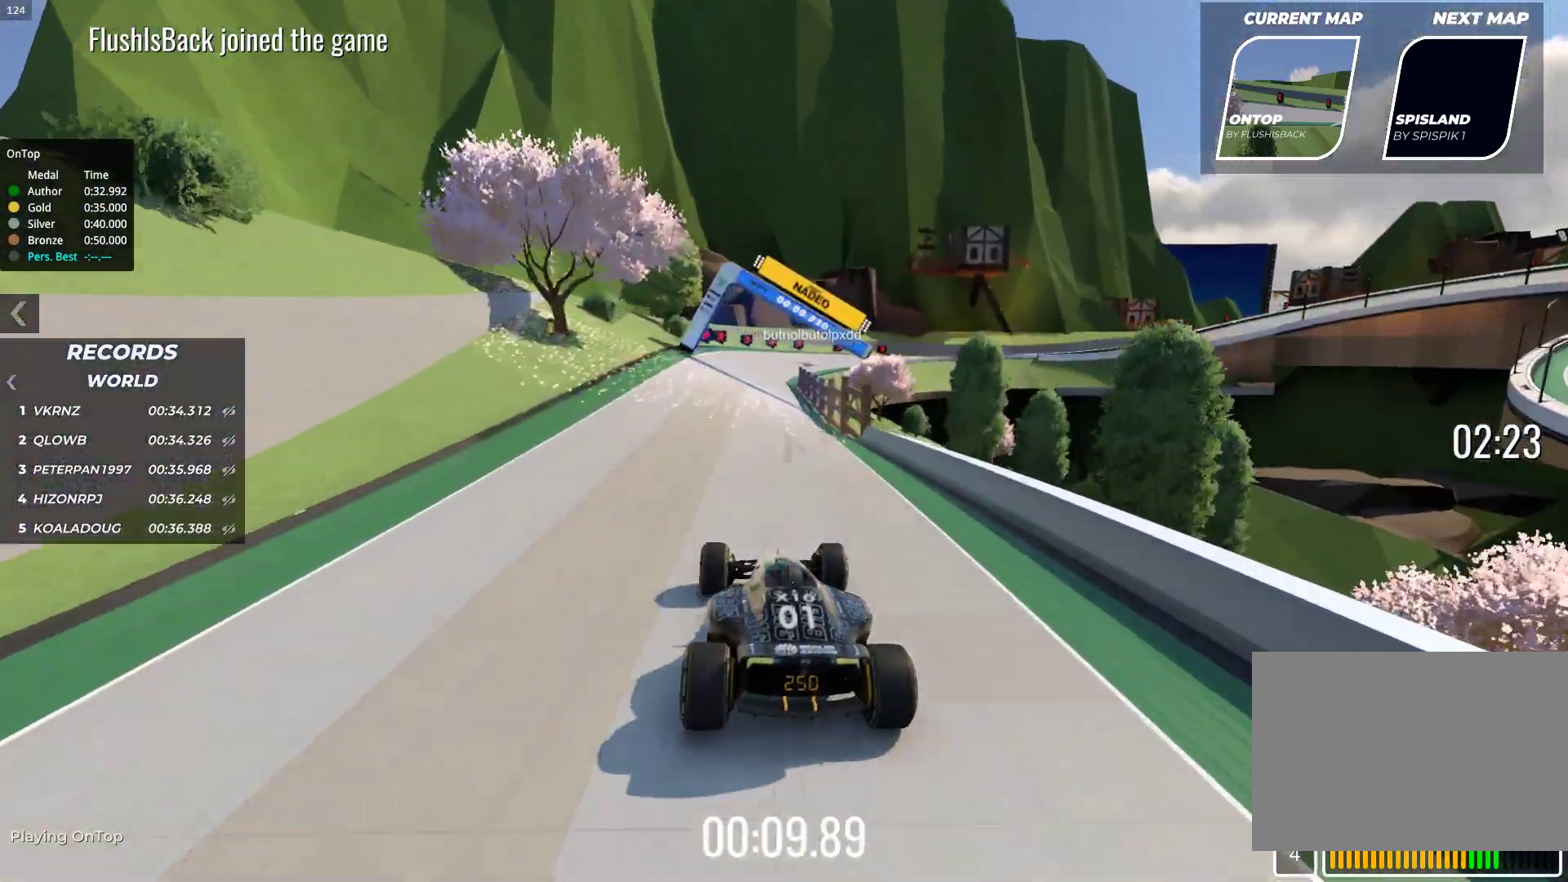
{"keys": ["right", "up"], "events": [[133, "left", "down"], [217, "left", "up"], [450, "right", "down"]]}
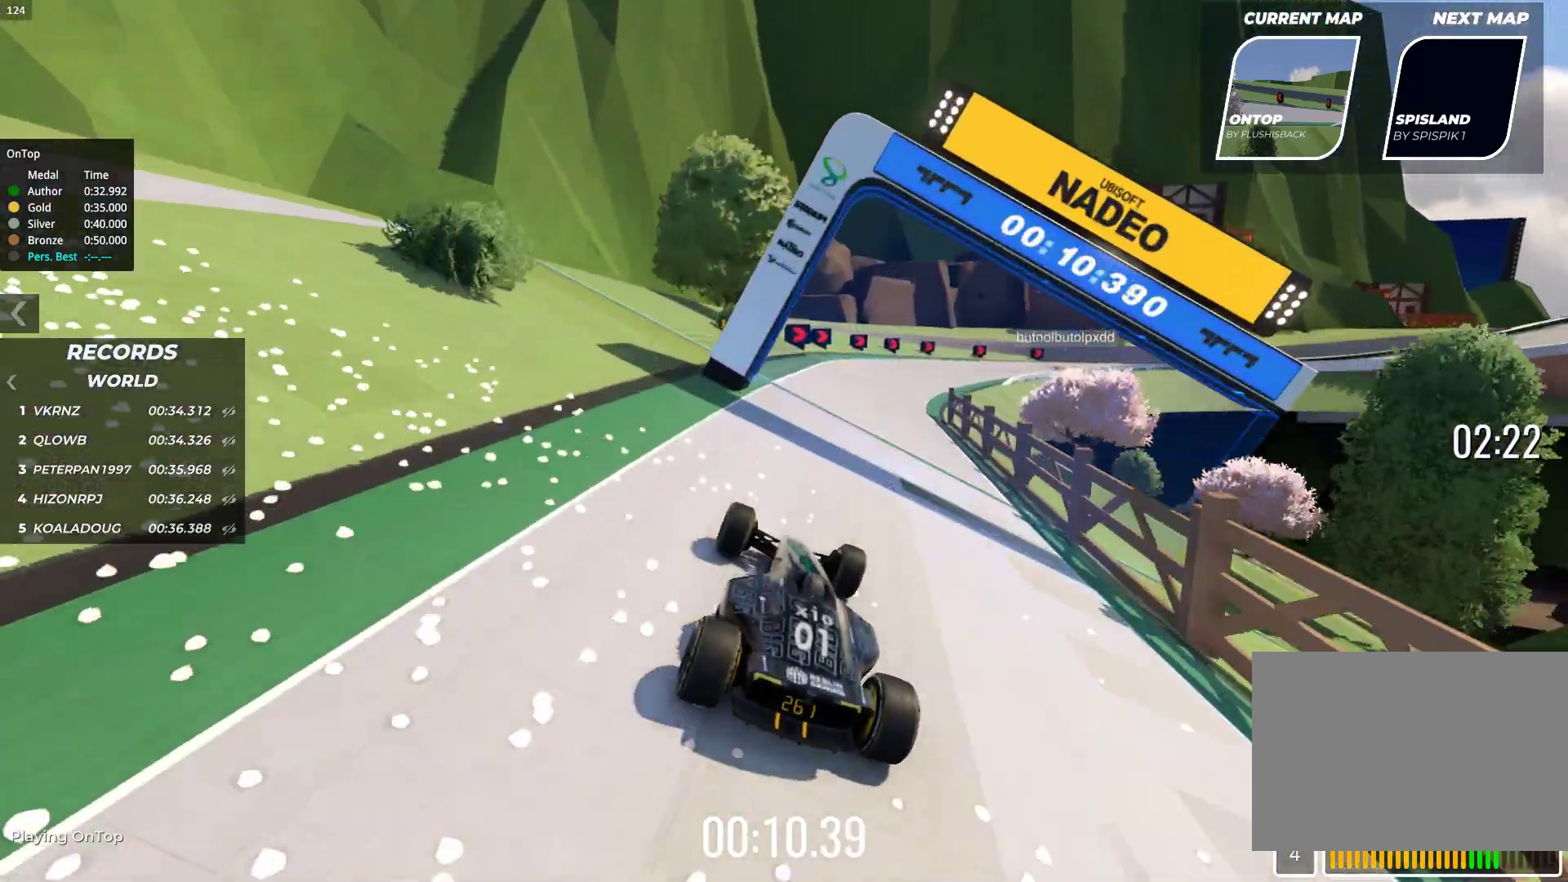
{"keys": ["right", "up"], "events": [[83, "right", "up"], [167, "right", "down"], [317, "right", "up"], [450, "right", "down"]]}
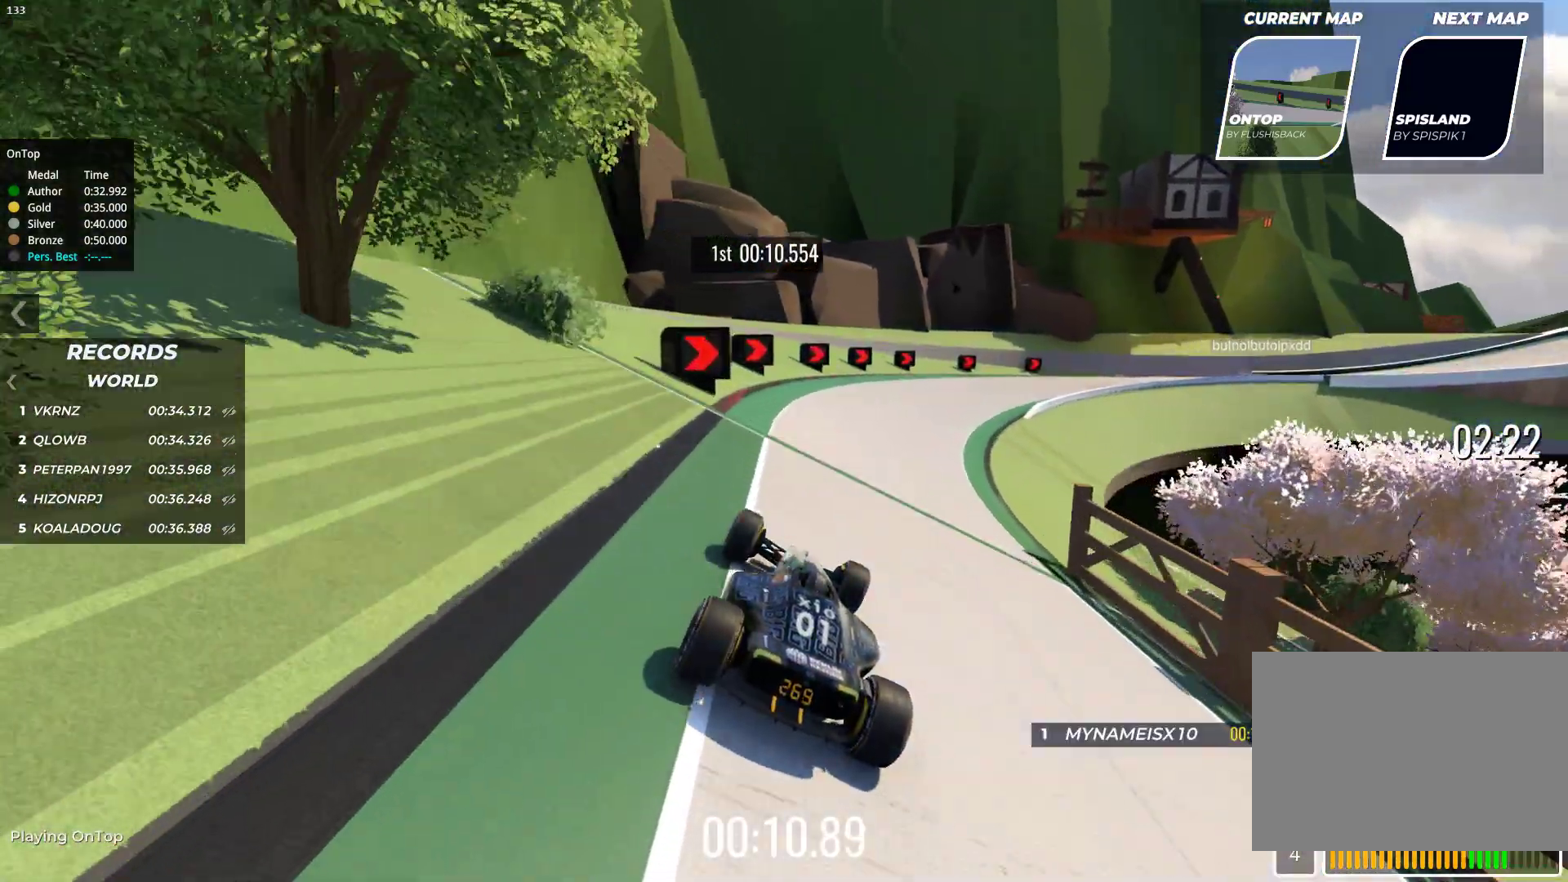
{"keys": ["right", "up"], "events": []}
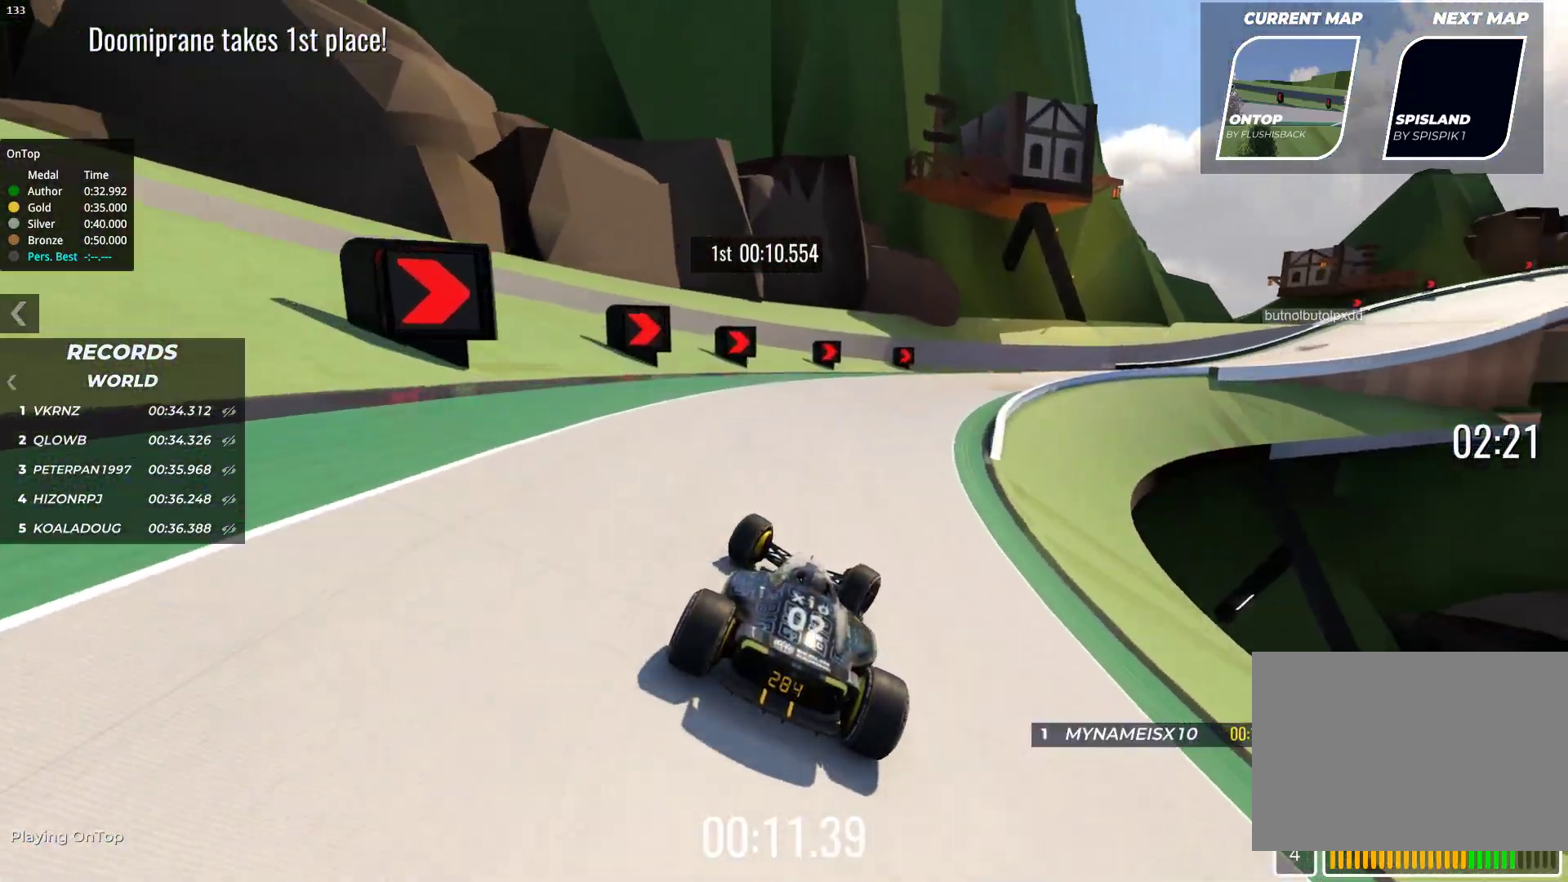
{"keys": ["right", "up"], "events": [[200, "right", "up"], [350, "right", "down"]]}
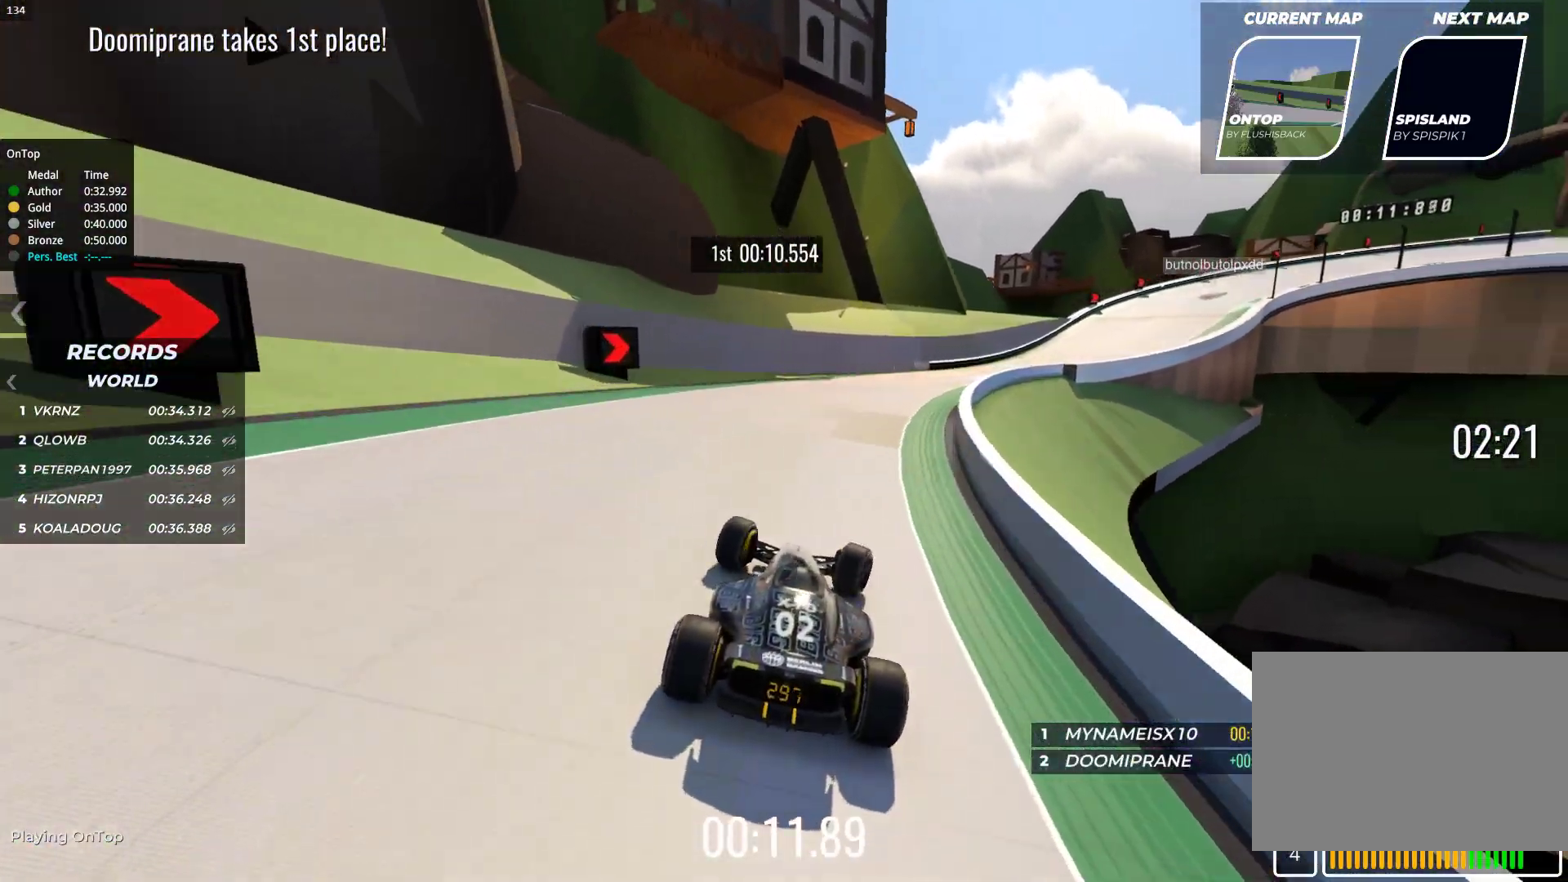
{"keys": ["right", "up"], "events": [[233, "up", "up"], [417, "up", "down"]]}
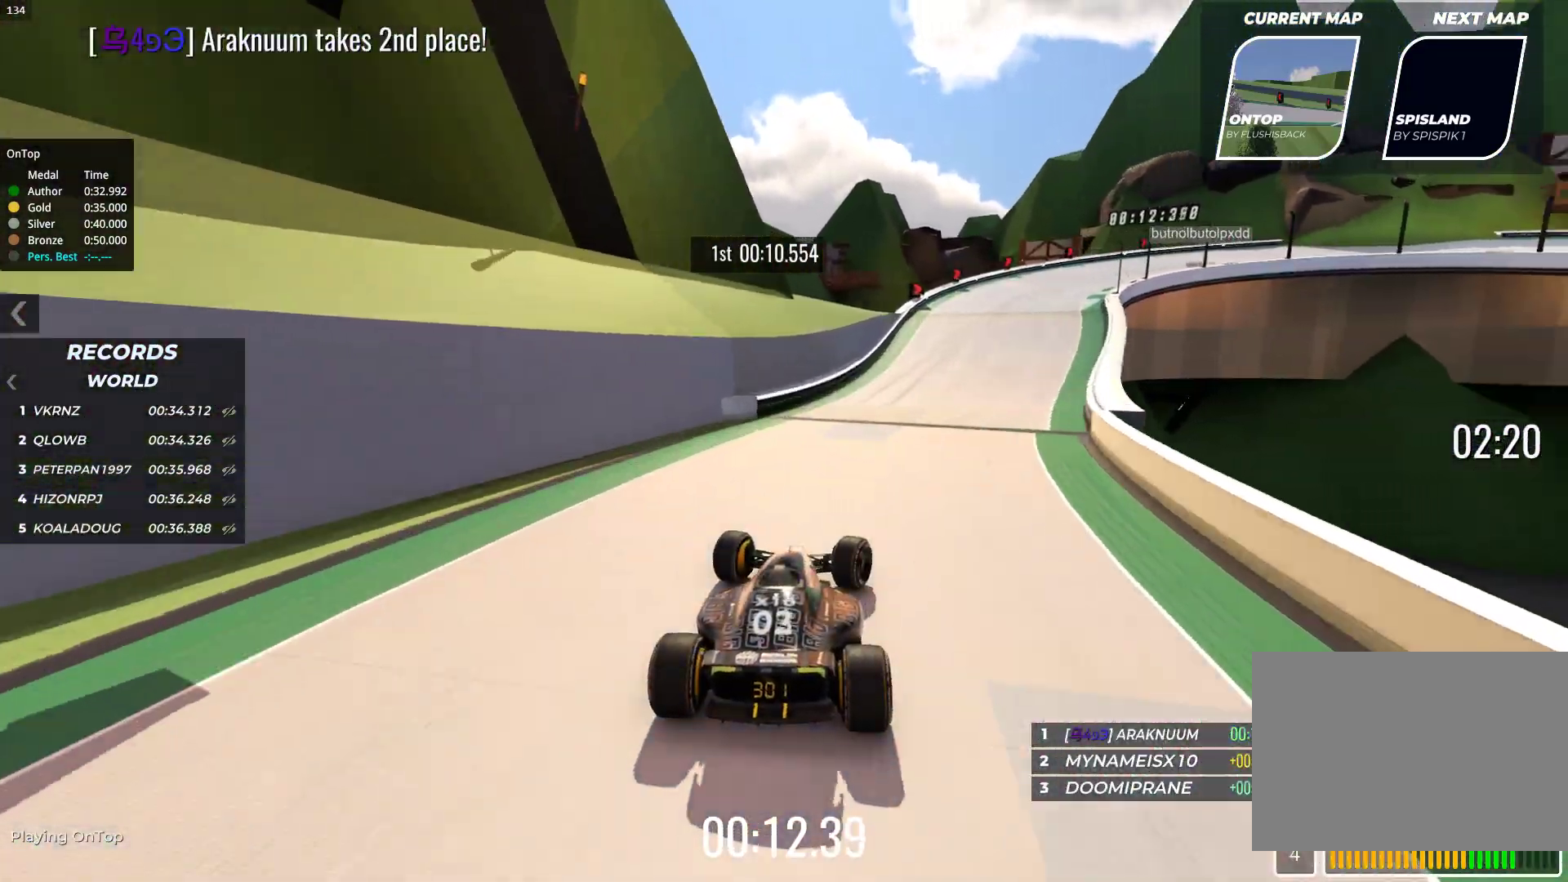
{"keys": ["right", "up"], "events": [[150, "right", "up"], [400, "right", "down"]]}
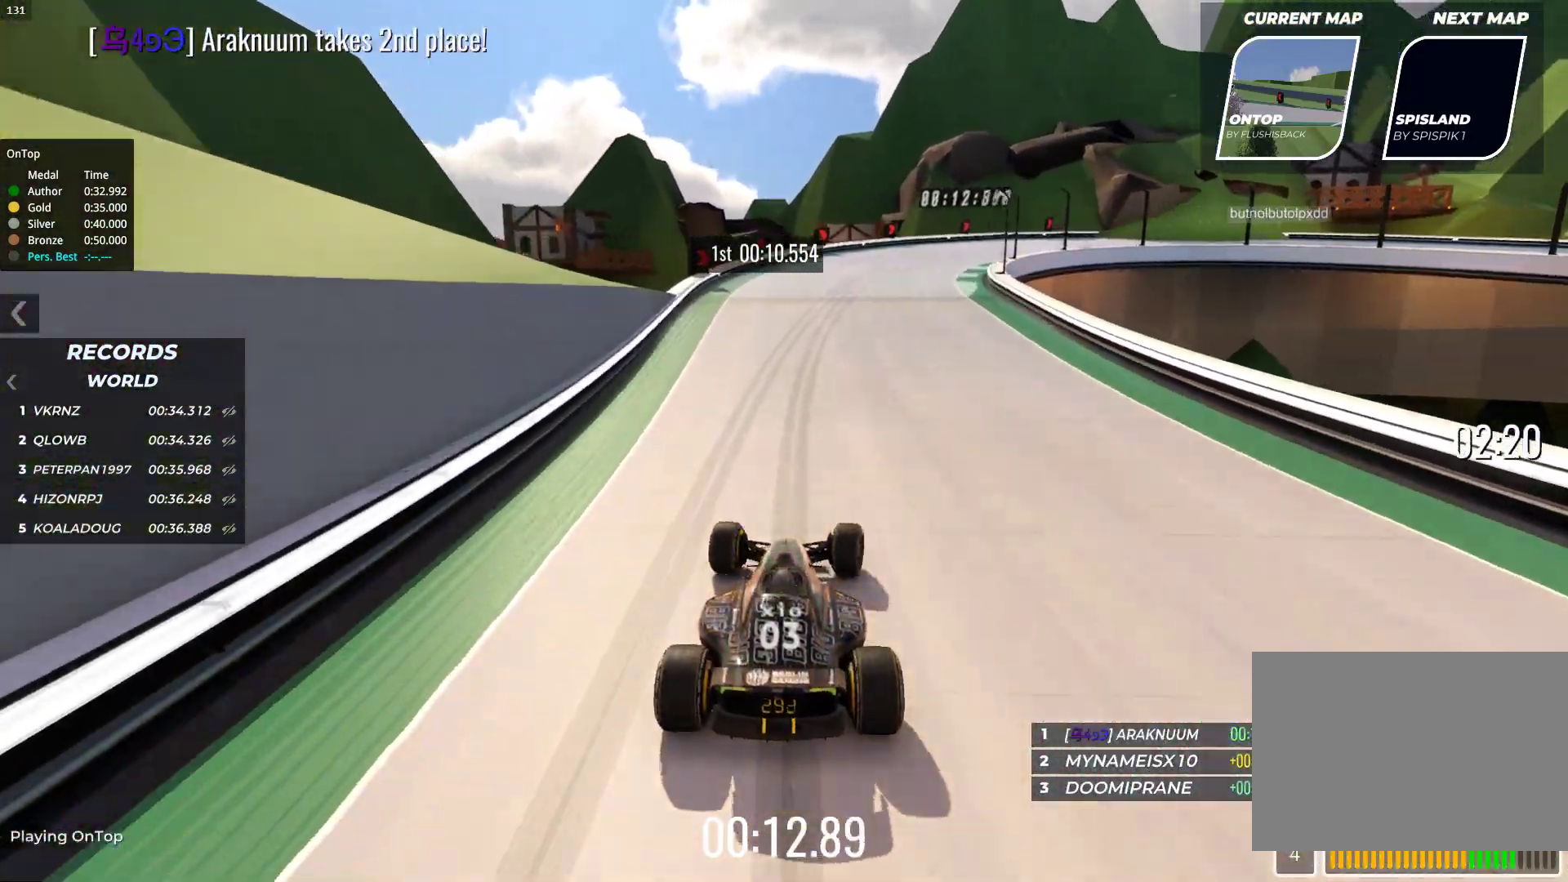
{"keys": ["right", "up"], "events": [[183, "right", "up"], [250, "right", "down"]]}
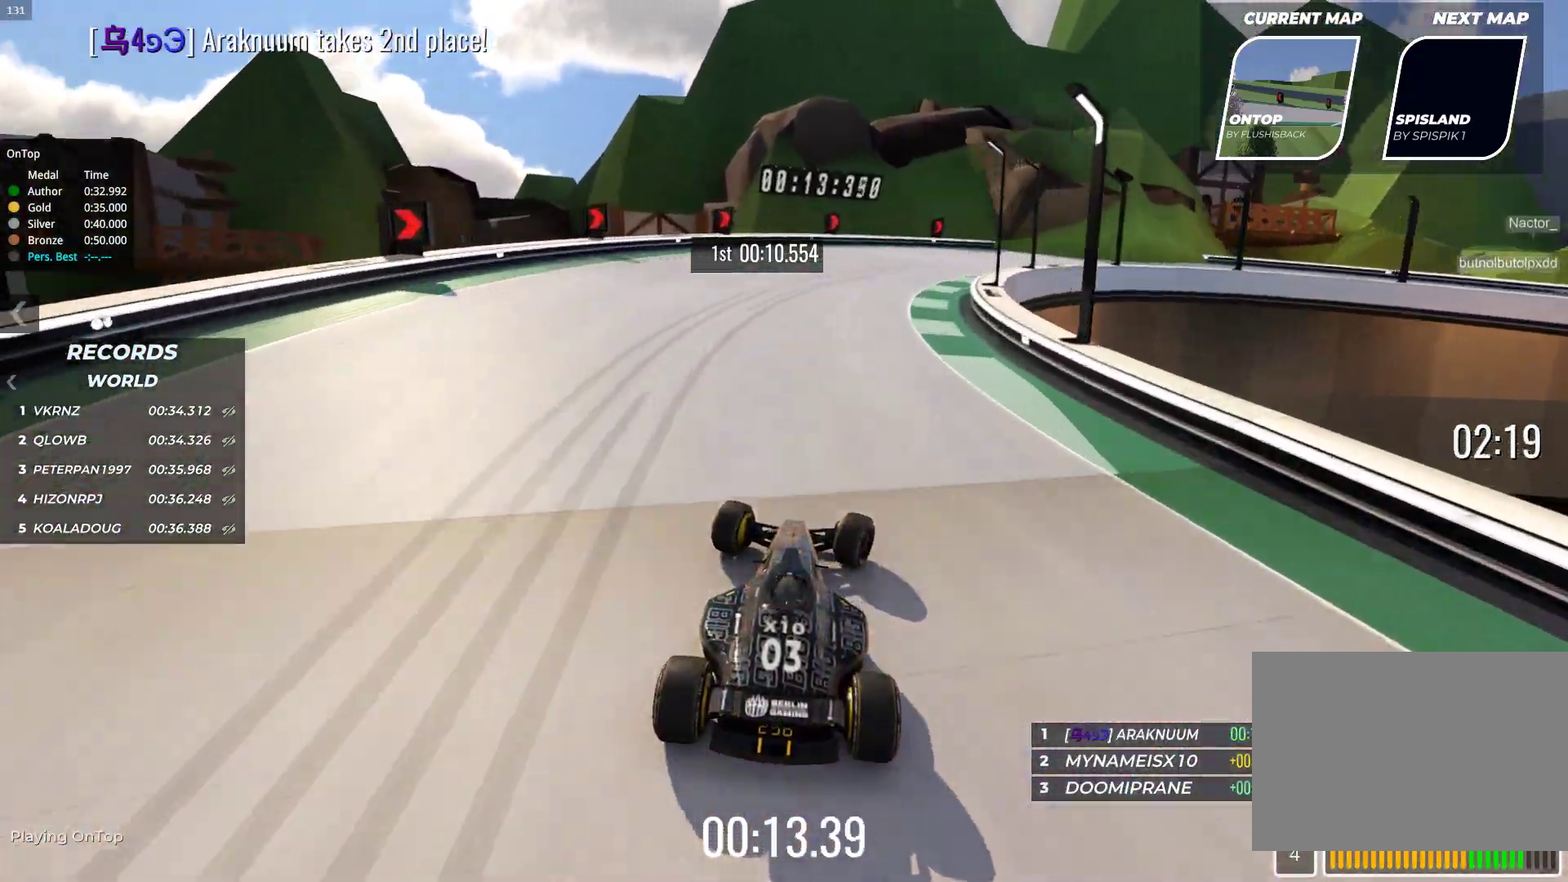
{"keys": ["down", "right", "up"], "events": [[67, "up", "up"], [83, "down", "down"], [500, "up", "down"]]}
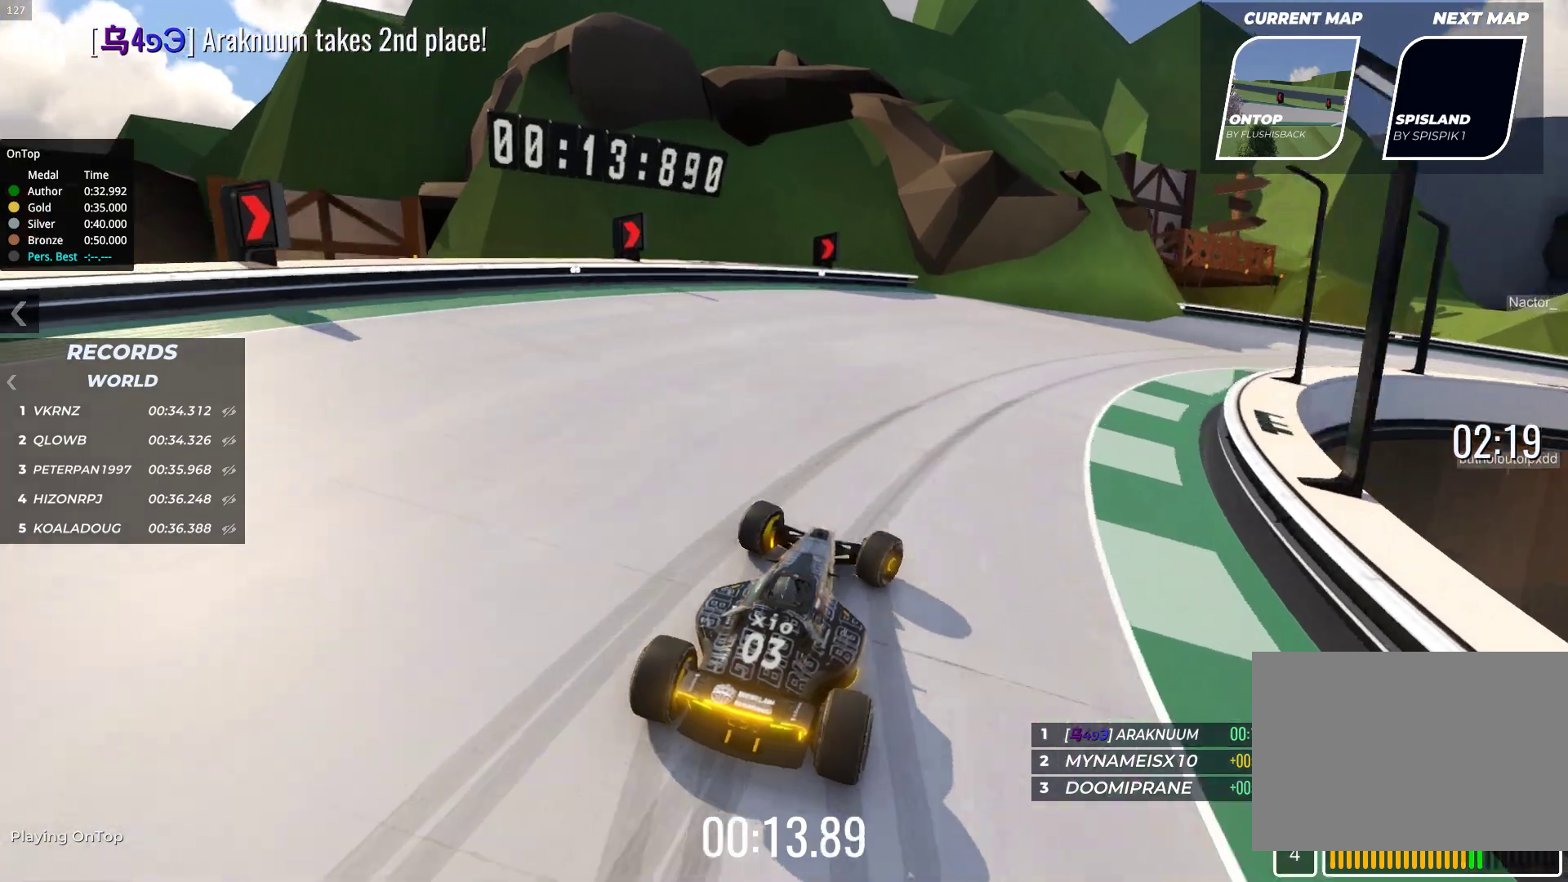
{"keys": ["right", "up"], "events": [[50, "down", "up"]]}
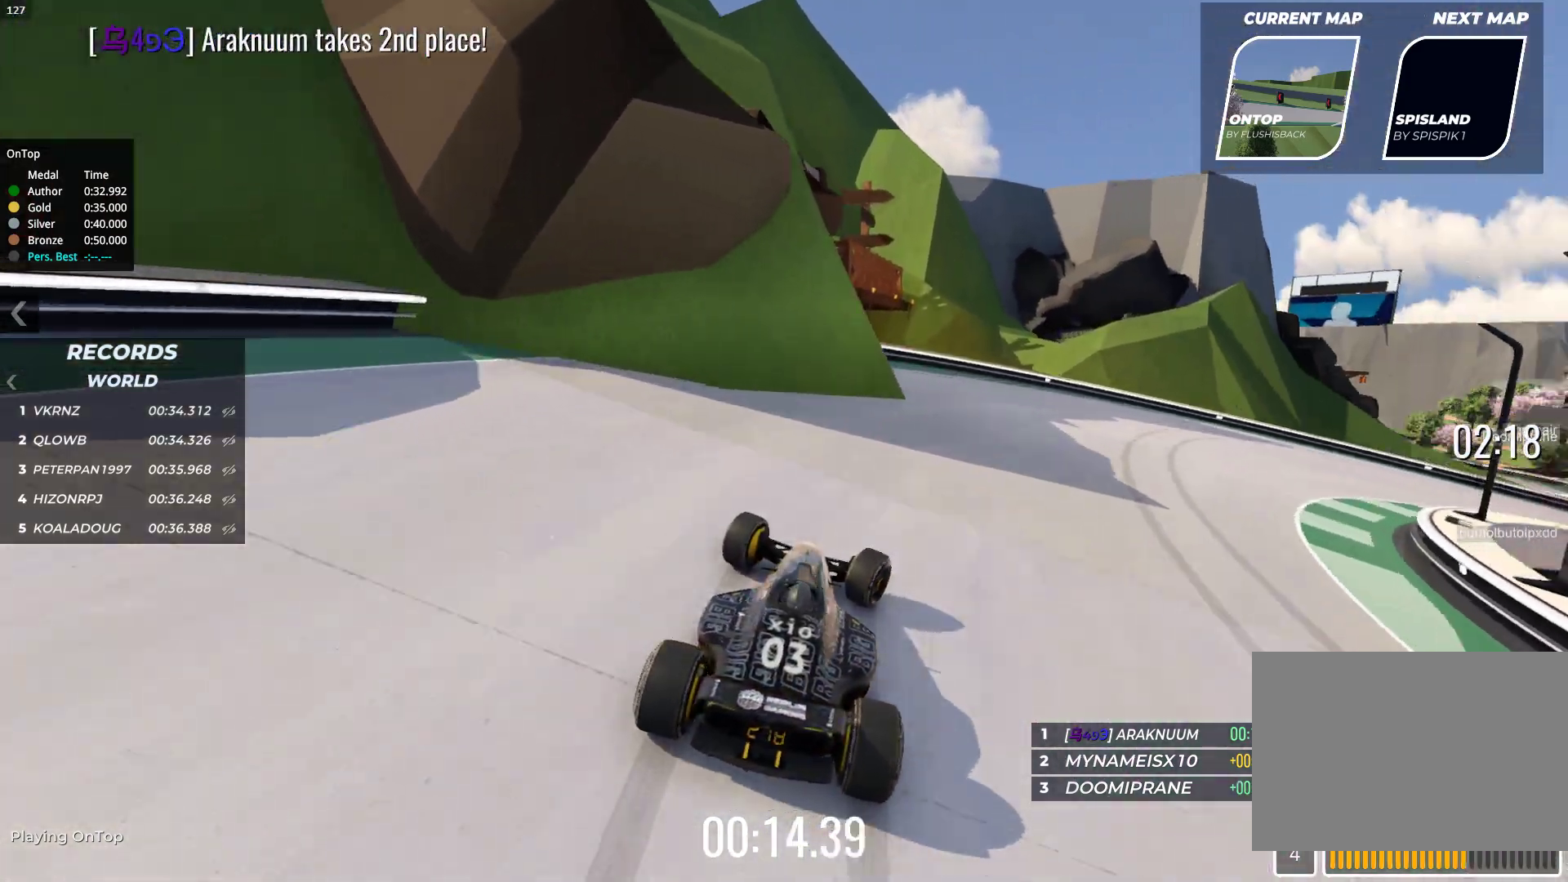
{"keys": ["right", "up"], "events": []}
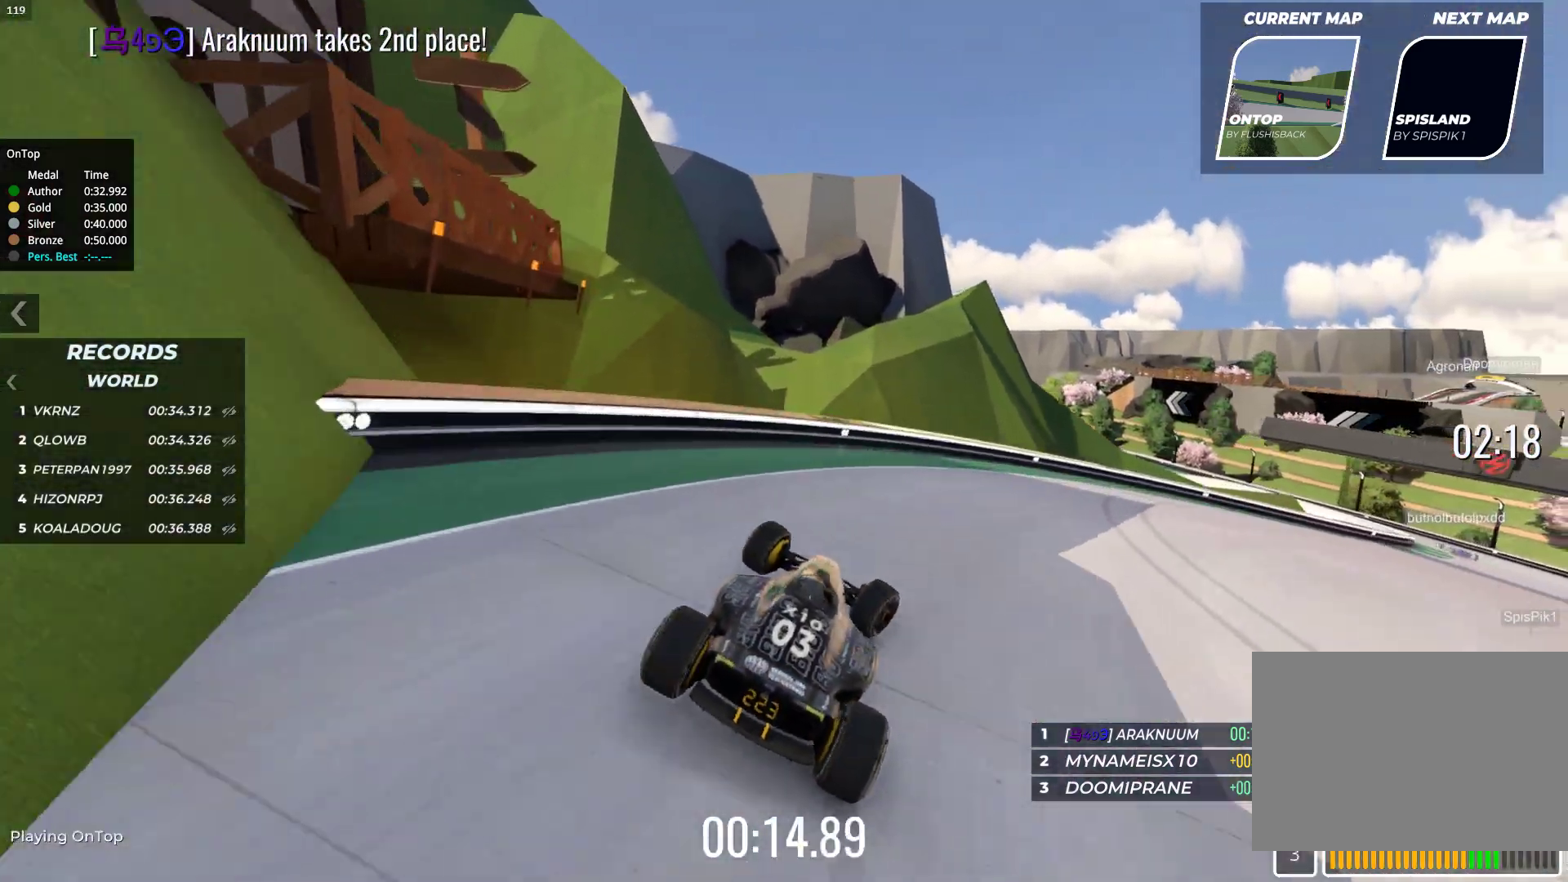
{"keys": ["right", "up"], "events": []}